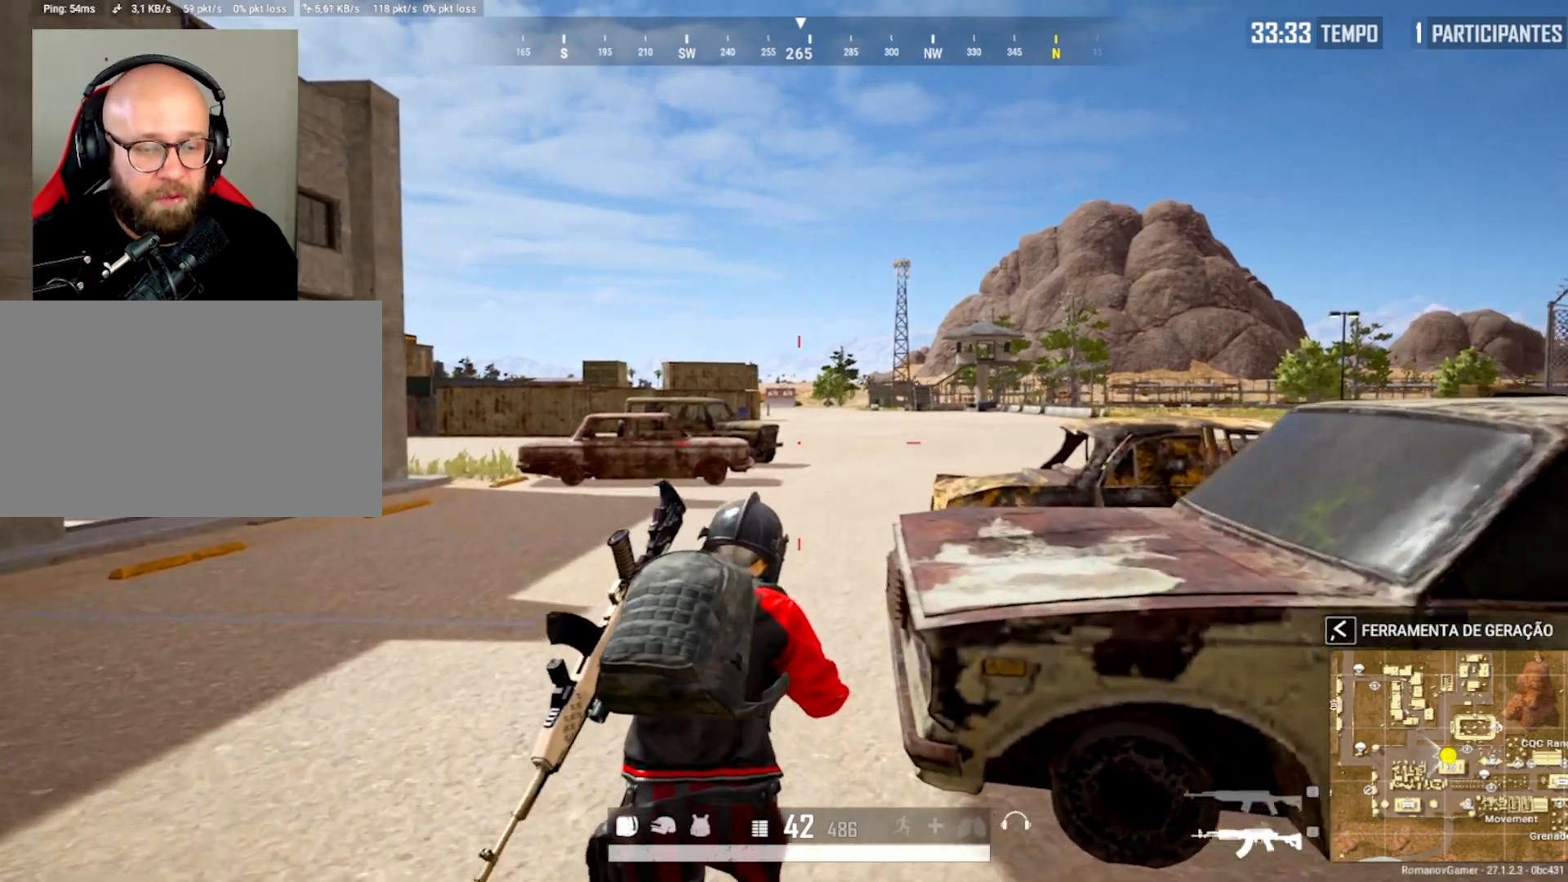
Gameplay with keyboard and mouse; each line is a JSON object with the keys and mouse buttons held at the frame after it. "events" lists presses ("down") and releases ("up") of "1", "2", "3", "4", "5", "a", "alt", "c", "caps_lock", "ctrl", "d", "e", "f", "g", "q", "r", "s", "shift", "space", "t", "tab", "v", "w", "x", "z", "mouse_left", "mouse_wheel" and "mouse_right" between this image and that frame as [ms after this image, input, new state], when the widget could be followed in between. "mouse_left", "mouse_wheel", "mouse_right" = the "left", "wheel", "right" buttons of the "mouse" list. No other keys are recorded. "wheel" means that the mouse wheel is clicked or scrolled. "mouse_move" is the direction in which the mouse moves at that frame (one of eight, or "still"), when it could be read.
{"keys": ["w"], "mouse": [], "mouse_move": "still", "events": []}
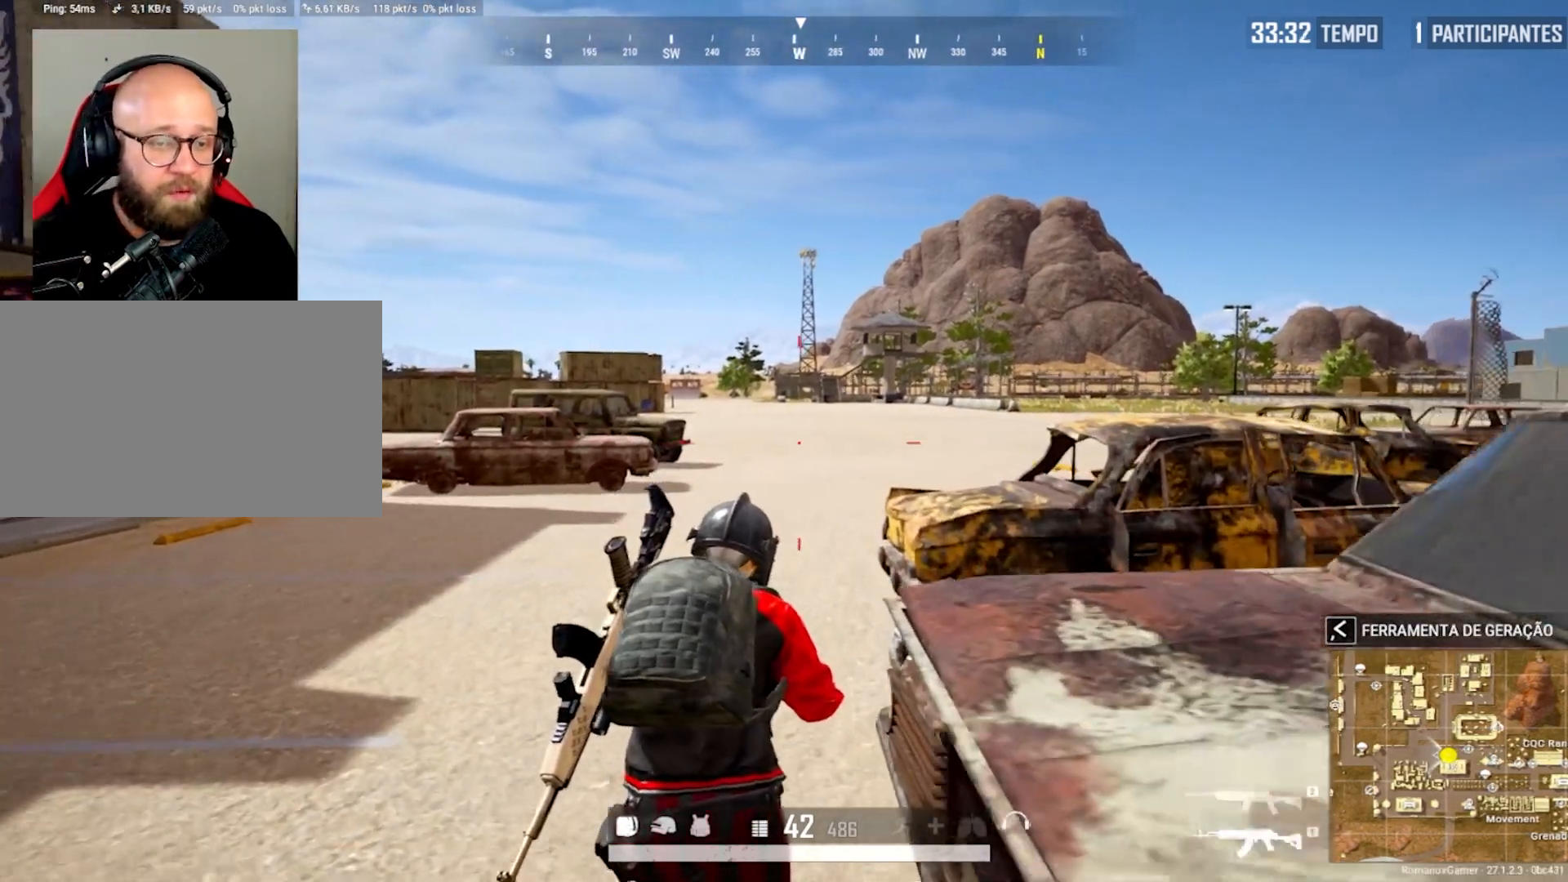
{"keys": ["w"], "mouse": [], "mouse_move": "still", "events": []}
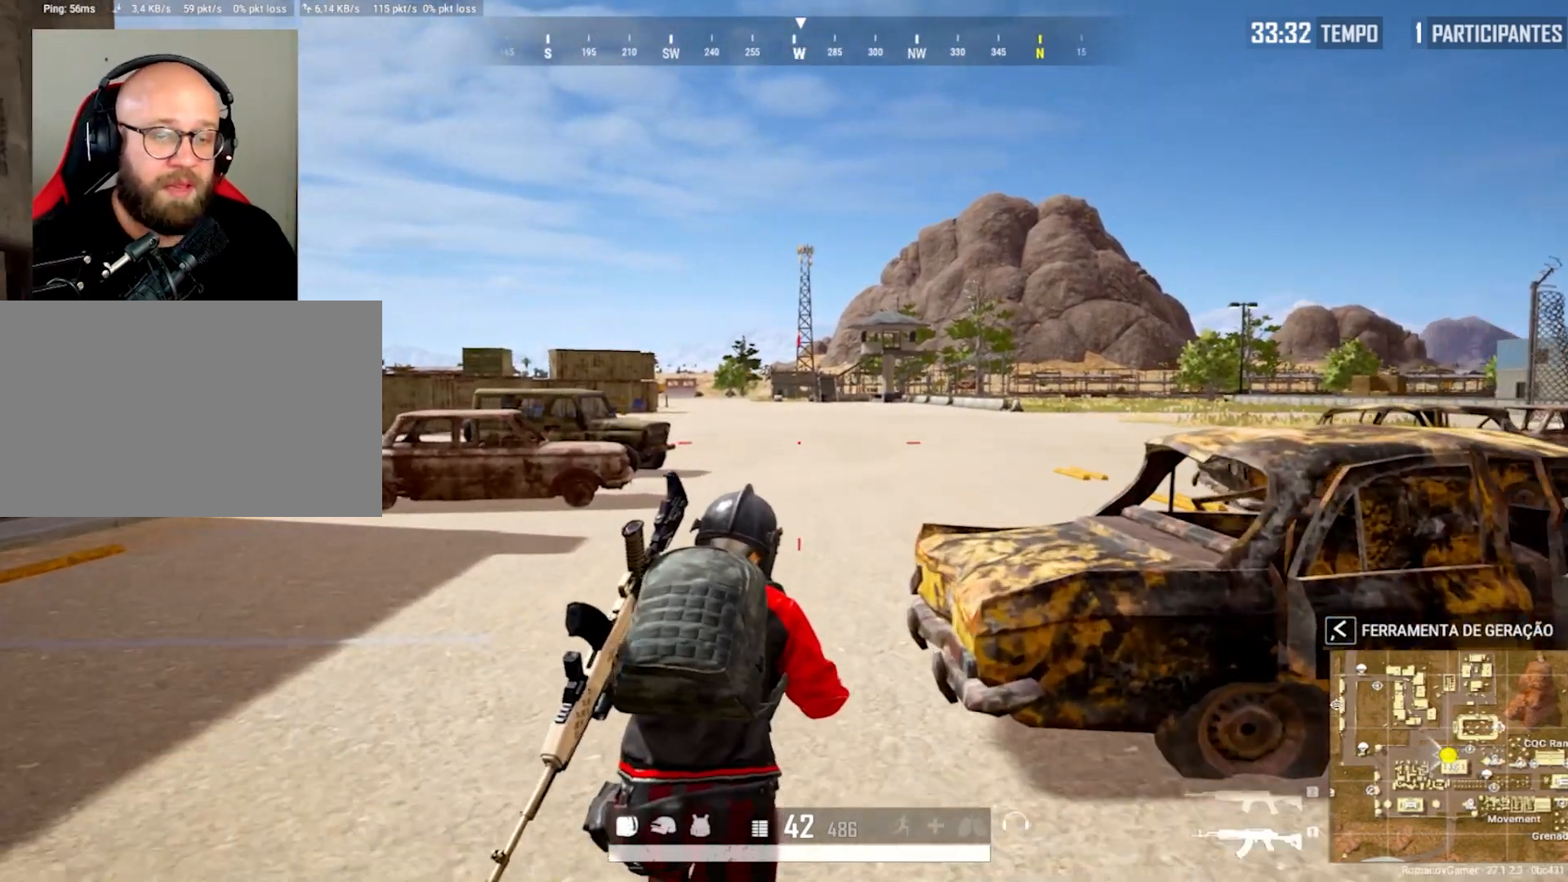
{"keys": ["w"], "mouse": [], "mouse_move": "still", "events": []}
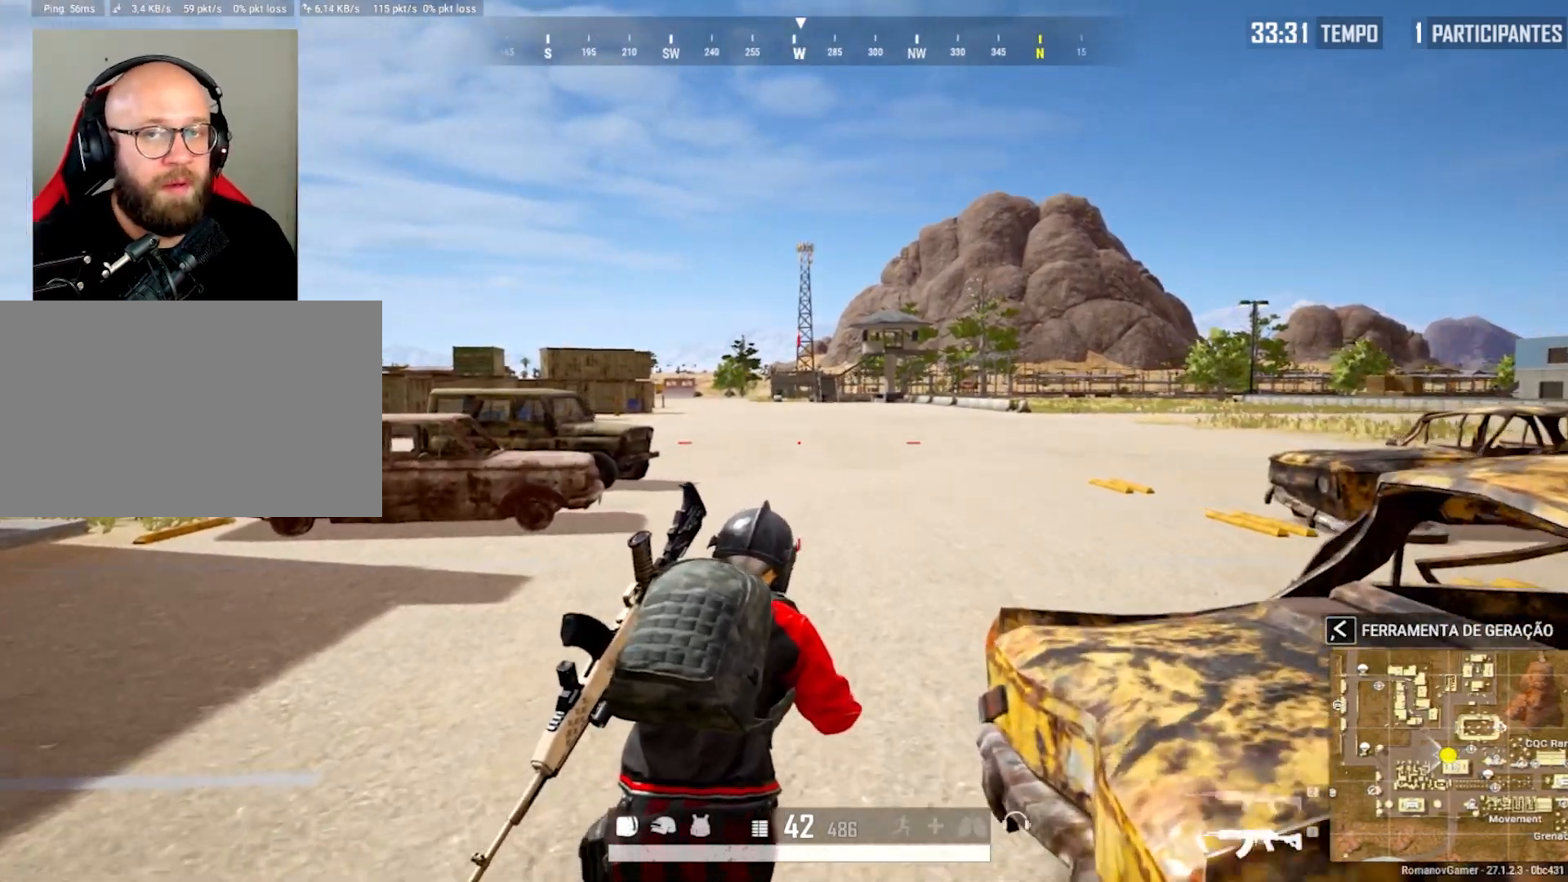
{"keys": ["shift", "w"], "mouse": [], "mouse_move": "still", "events": [[350, "shift", "down"]]}
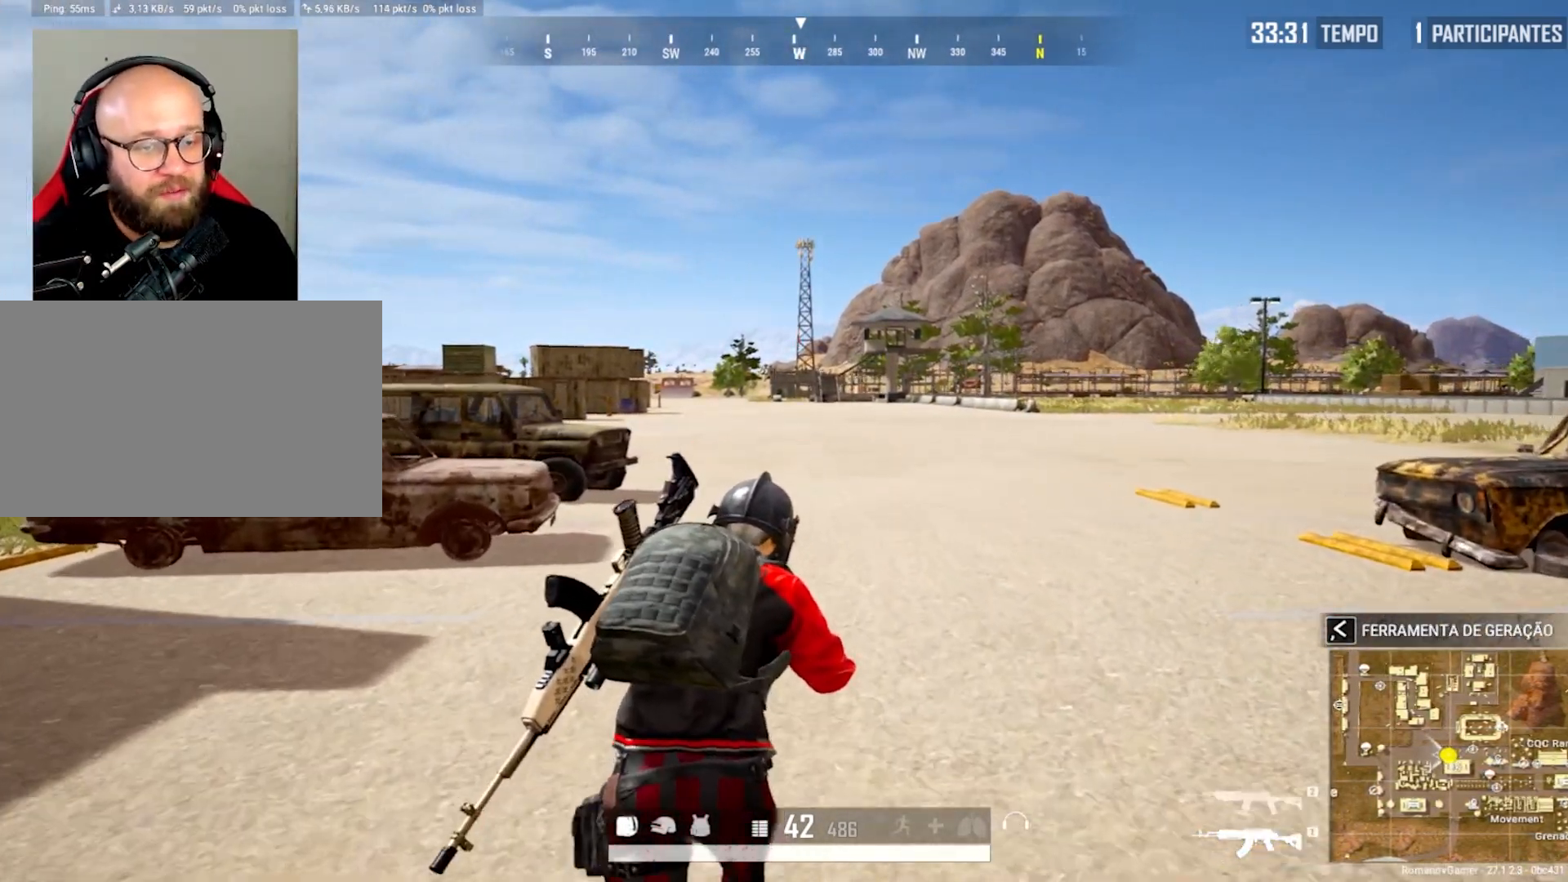
{"keys": ["shift", "w"], "mouse": [], "mouse_move": "still", "events": []}
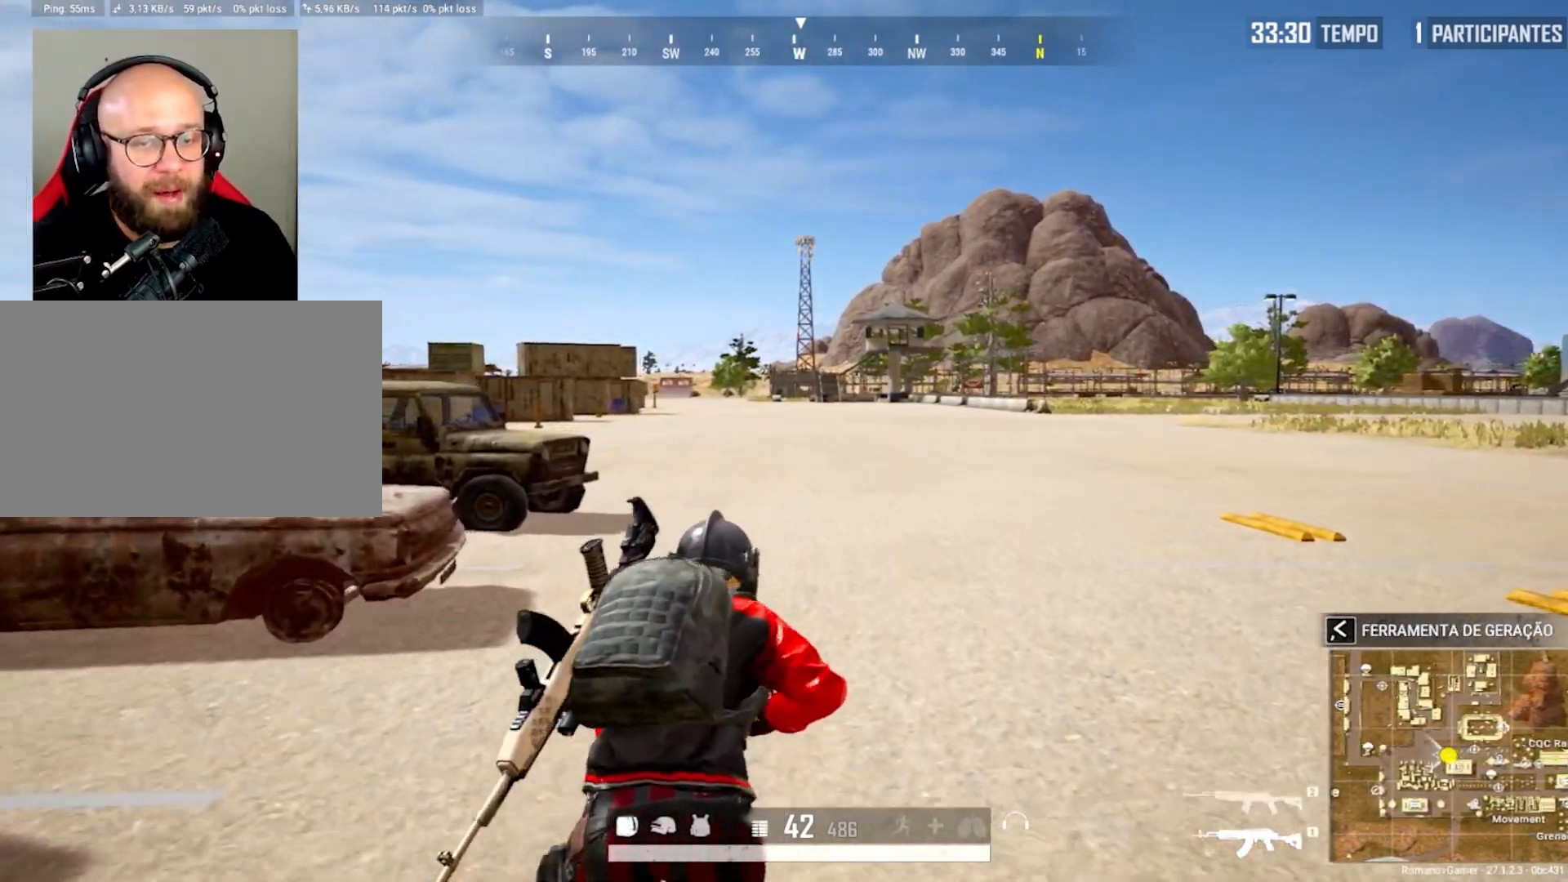
{"keys": ["shift", "w"], "mouse": [], "mouse_move": "still", "events": []}
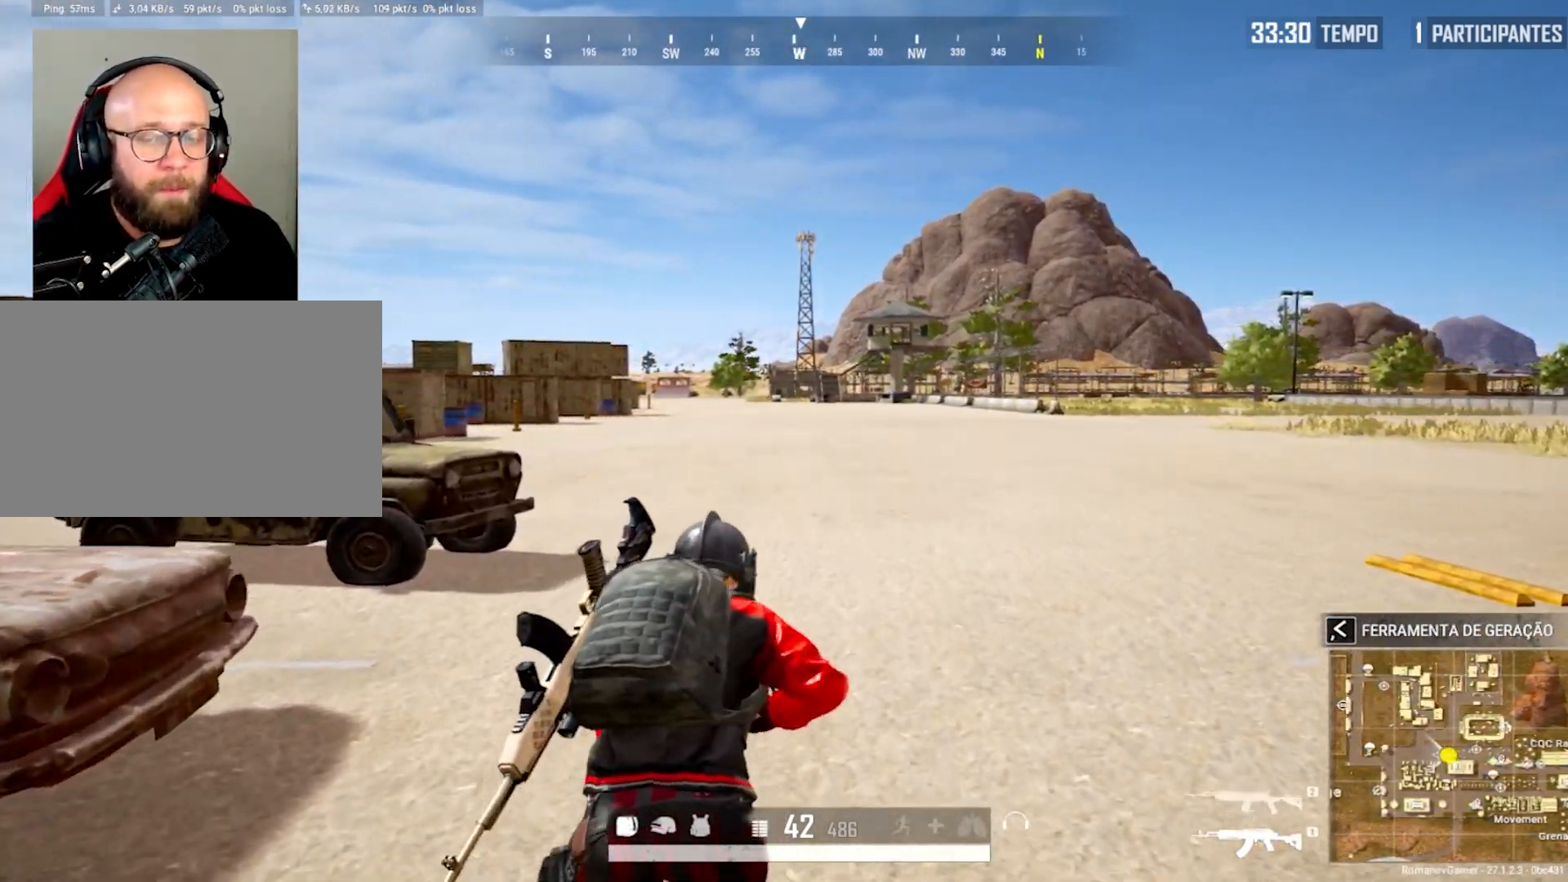
{"keys": ["shift", "w"], "mouse": [], "mouse_move": "still", "events": []}
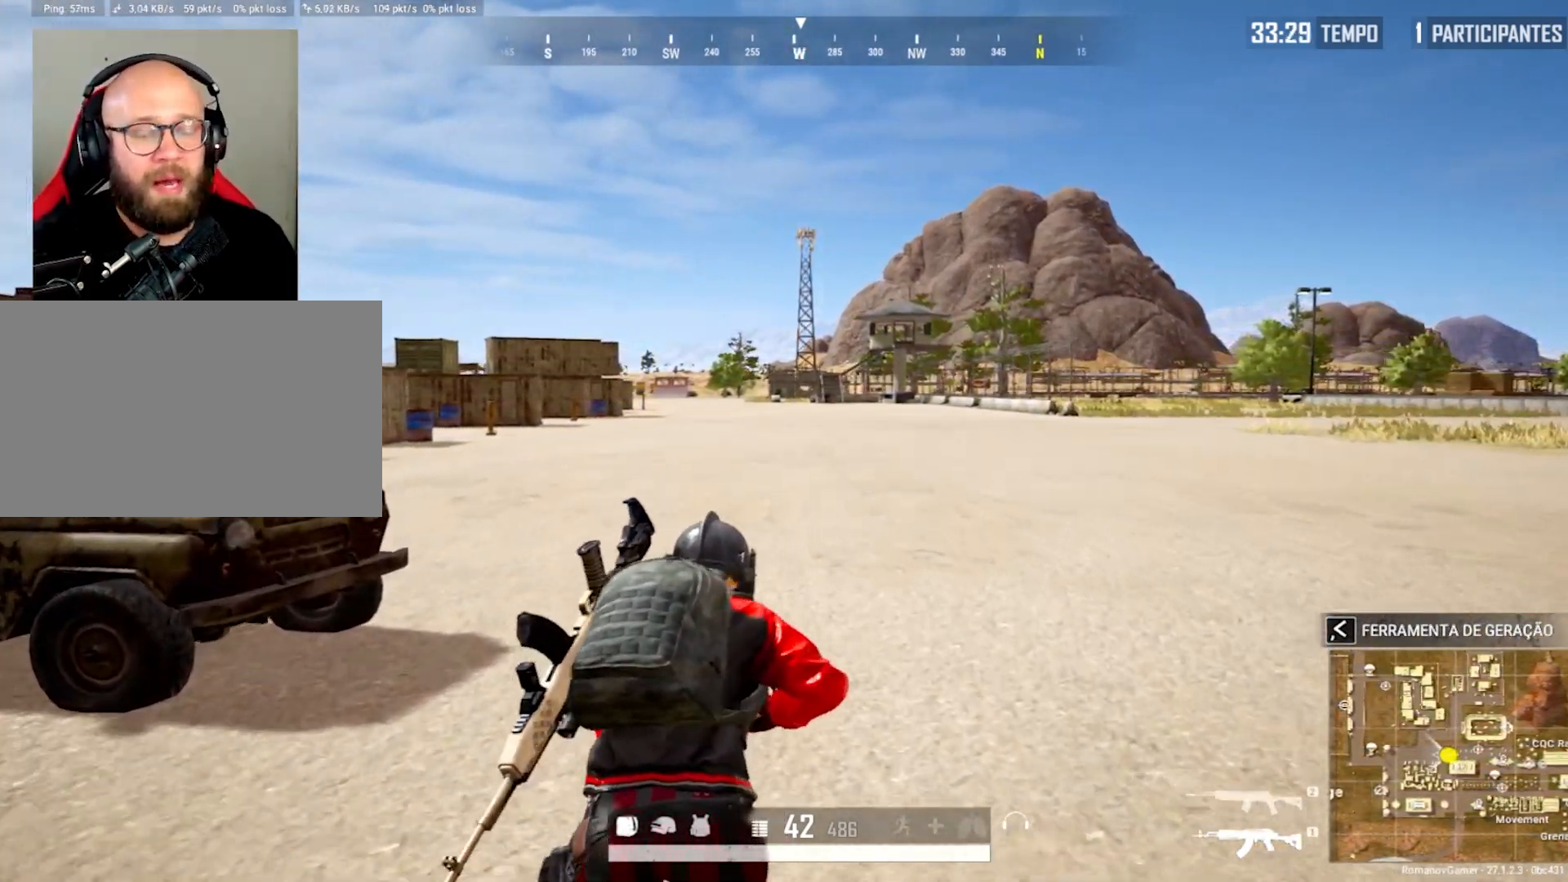
{"keys": ["shift", "w"], "mouse": [], "mouse_move": "still", "events": []}
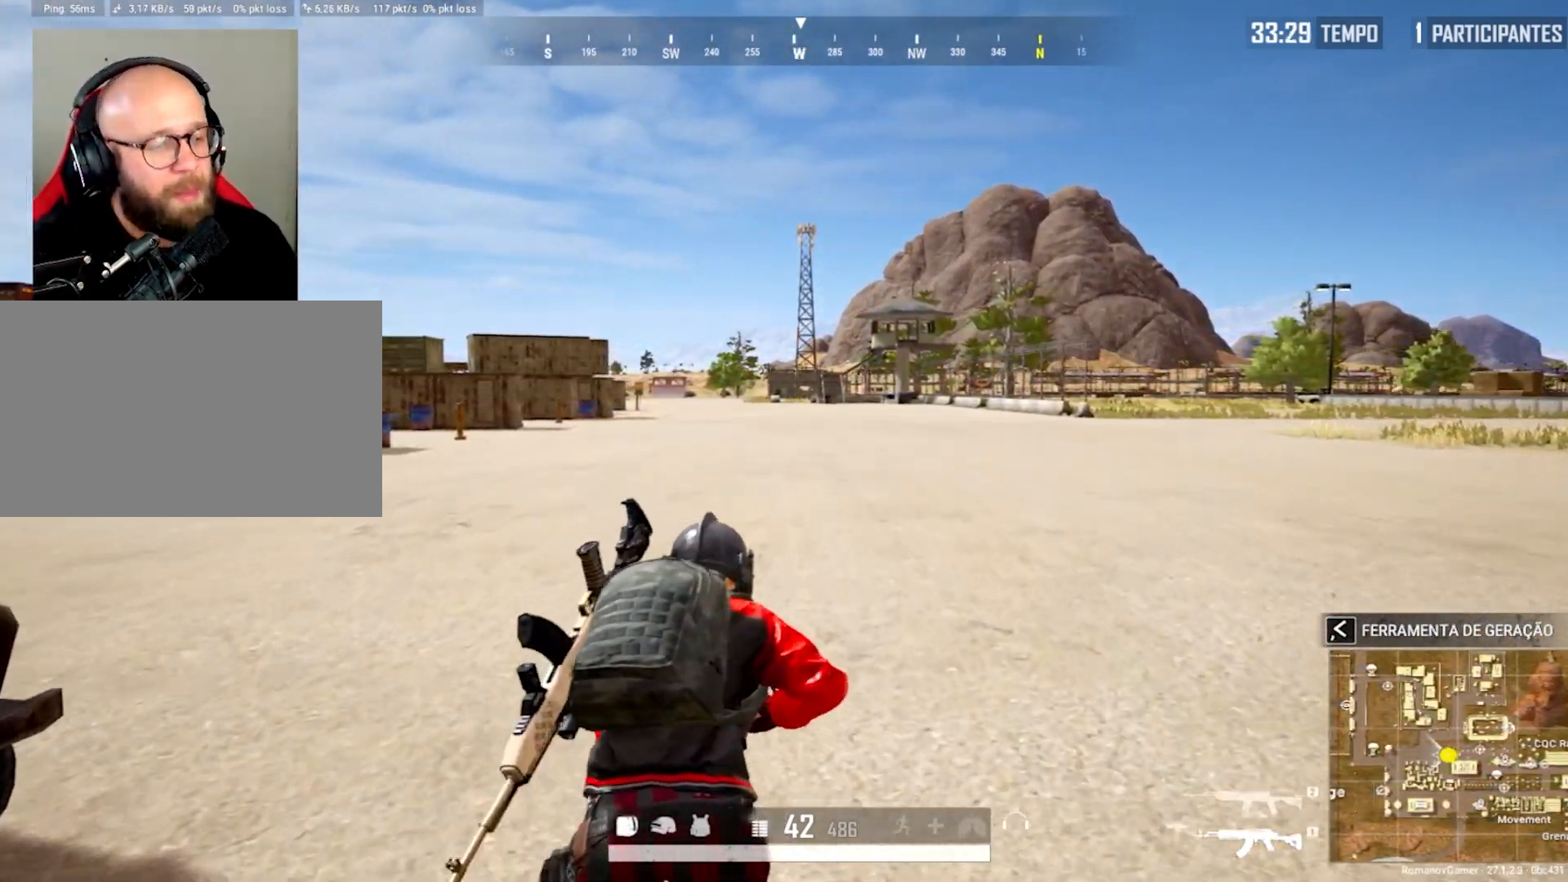
{"keys": ["shift", "w"], "mouse": [], "mouse_move": "still", "events": []}
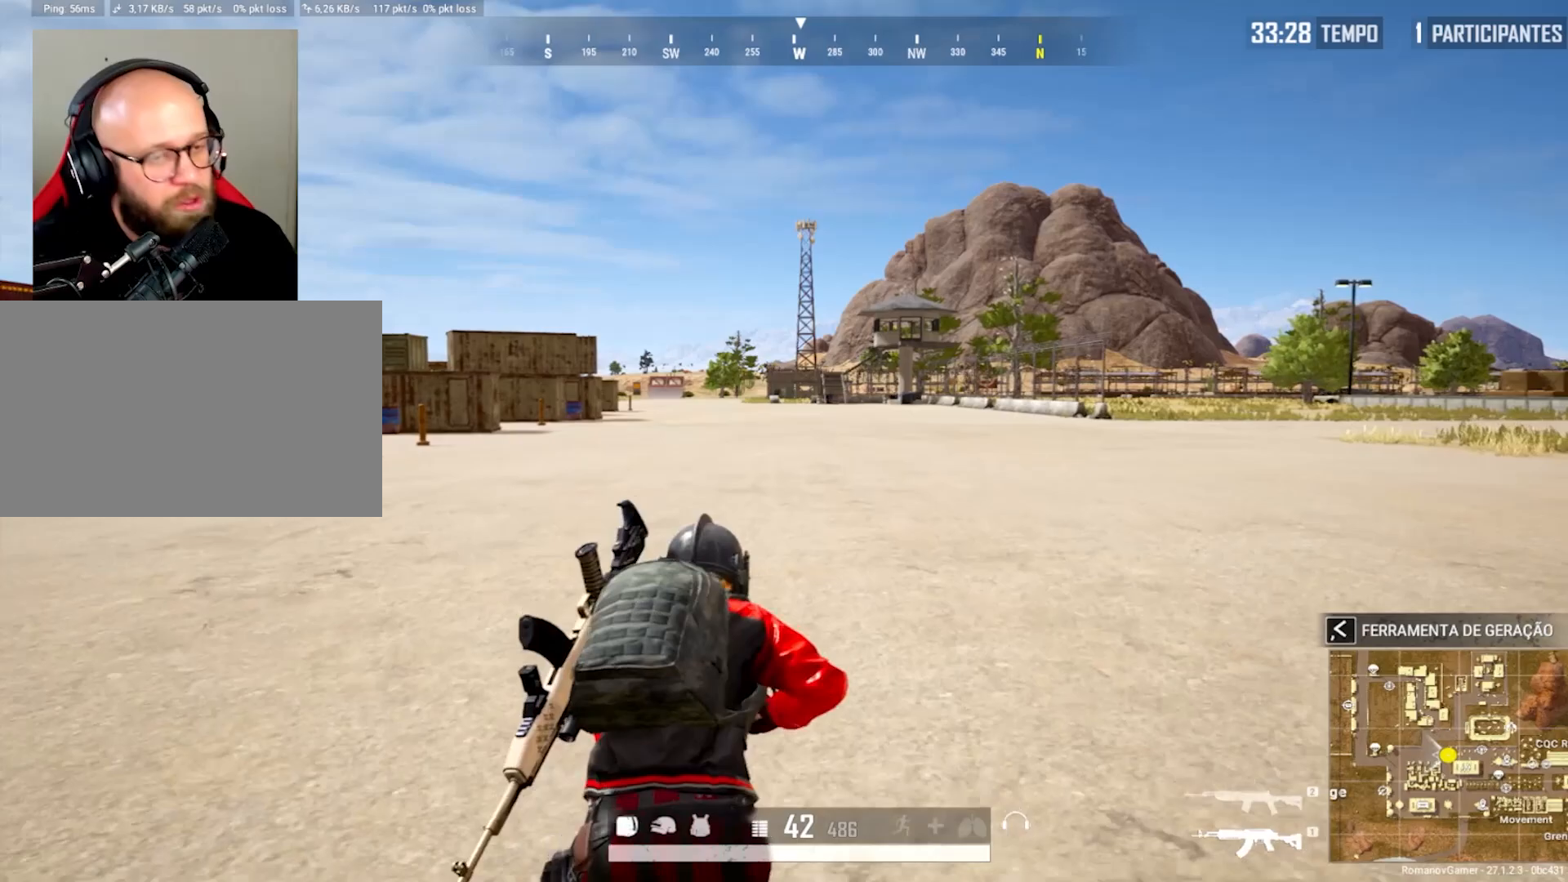
{"keys": ["shift", "w"], "mouse": [], "mouse_move": "still", "events": []}
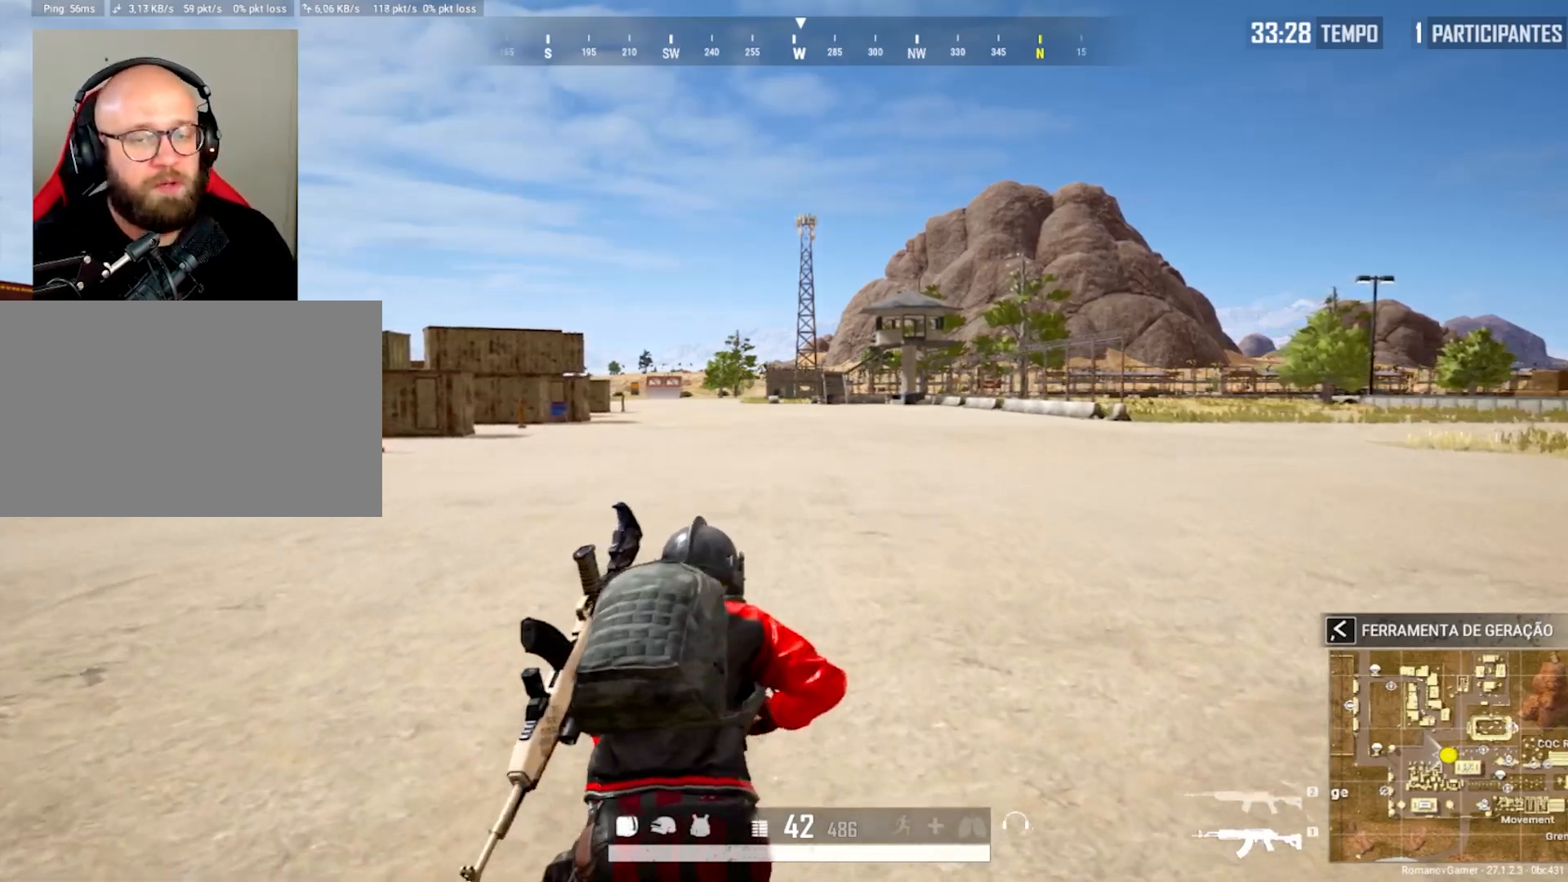
{"keys": ["shift", "w"], "mouse": [], "mouse_move": "still", "events": []}
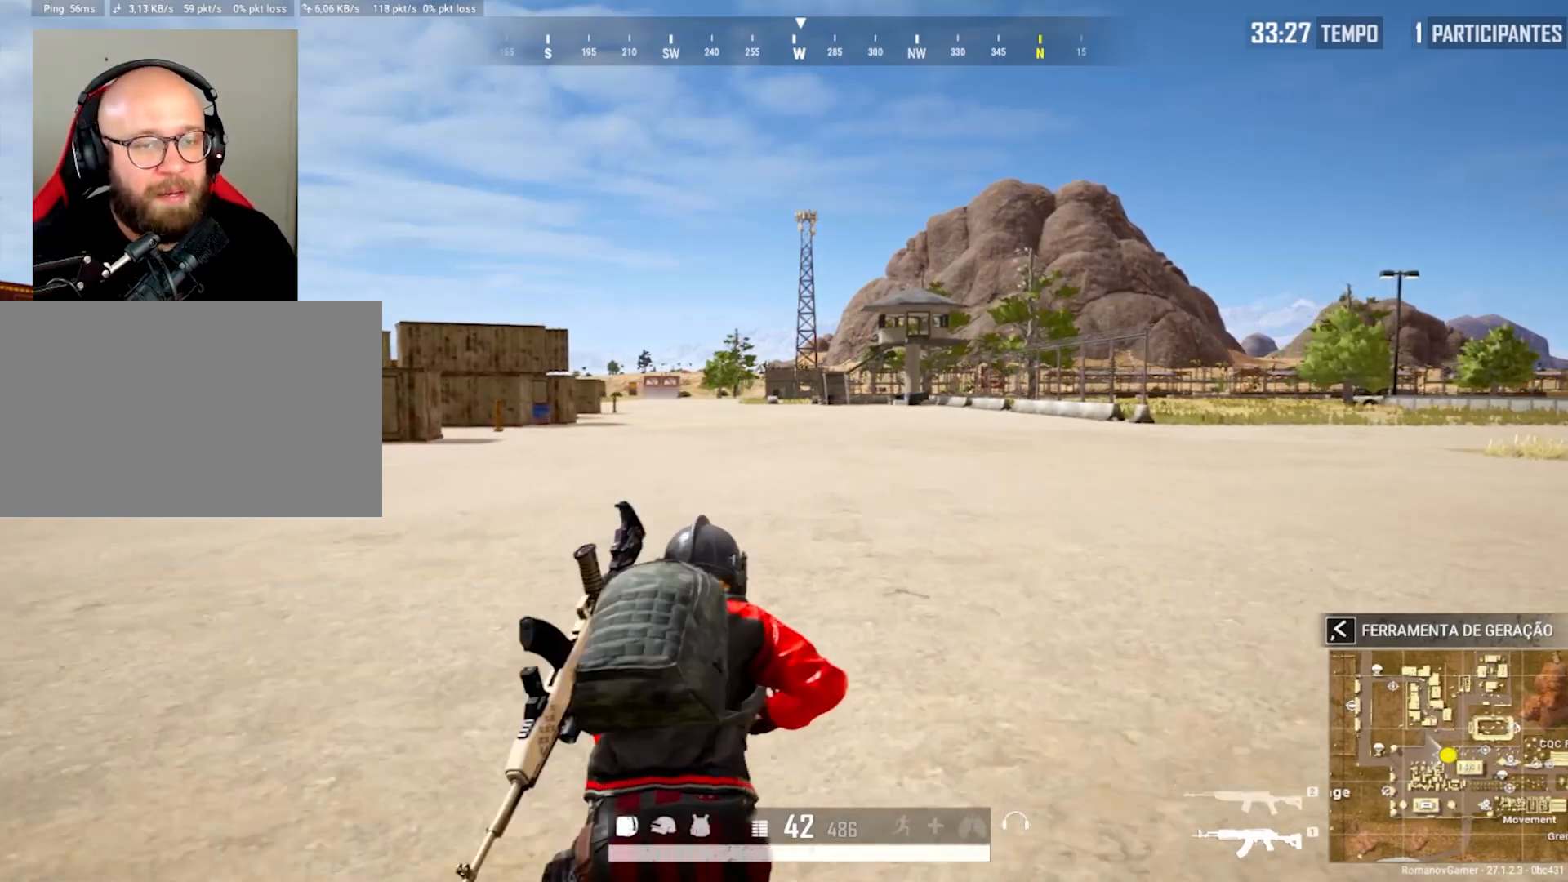
{"keys": ["shift", "w"], "mouse": [], "mouse_move": "still", "events": []}
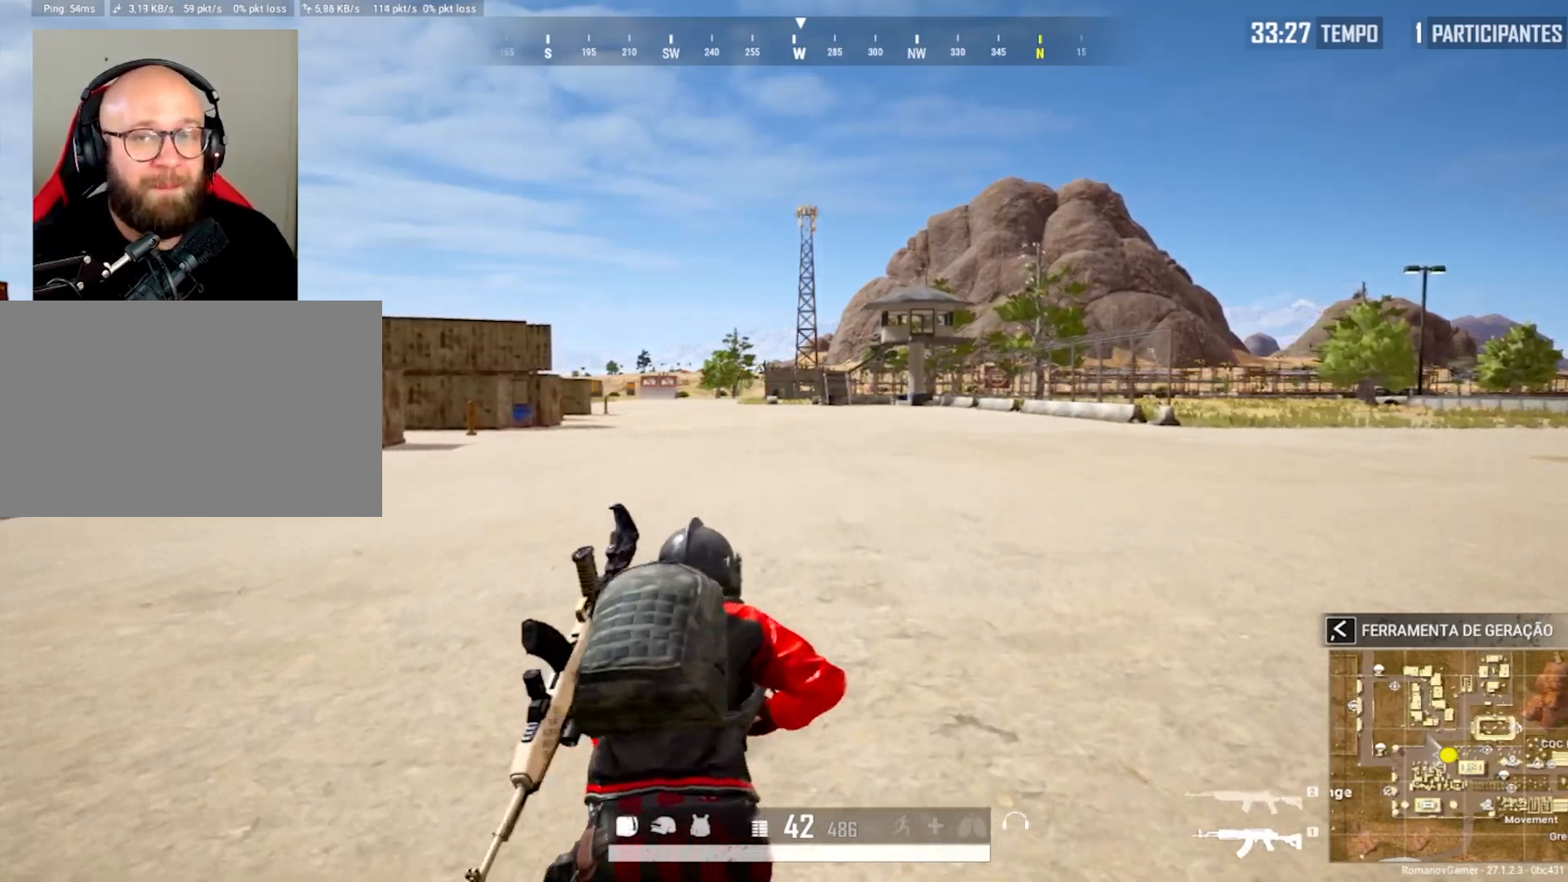
{"keys": ["shift", "w"], "mouse": [], "mouse_move": "still", "events": []}
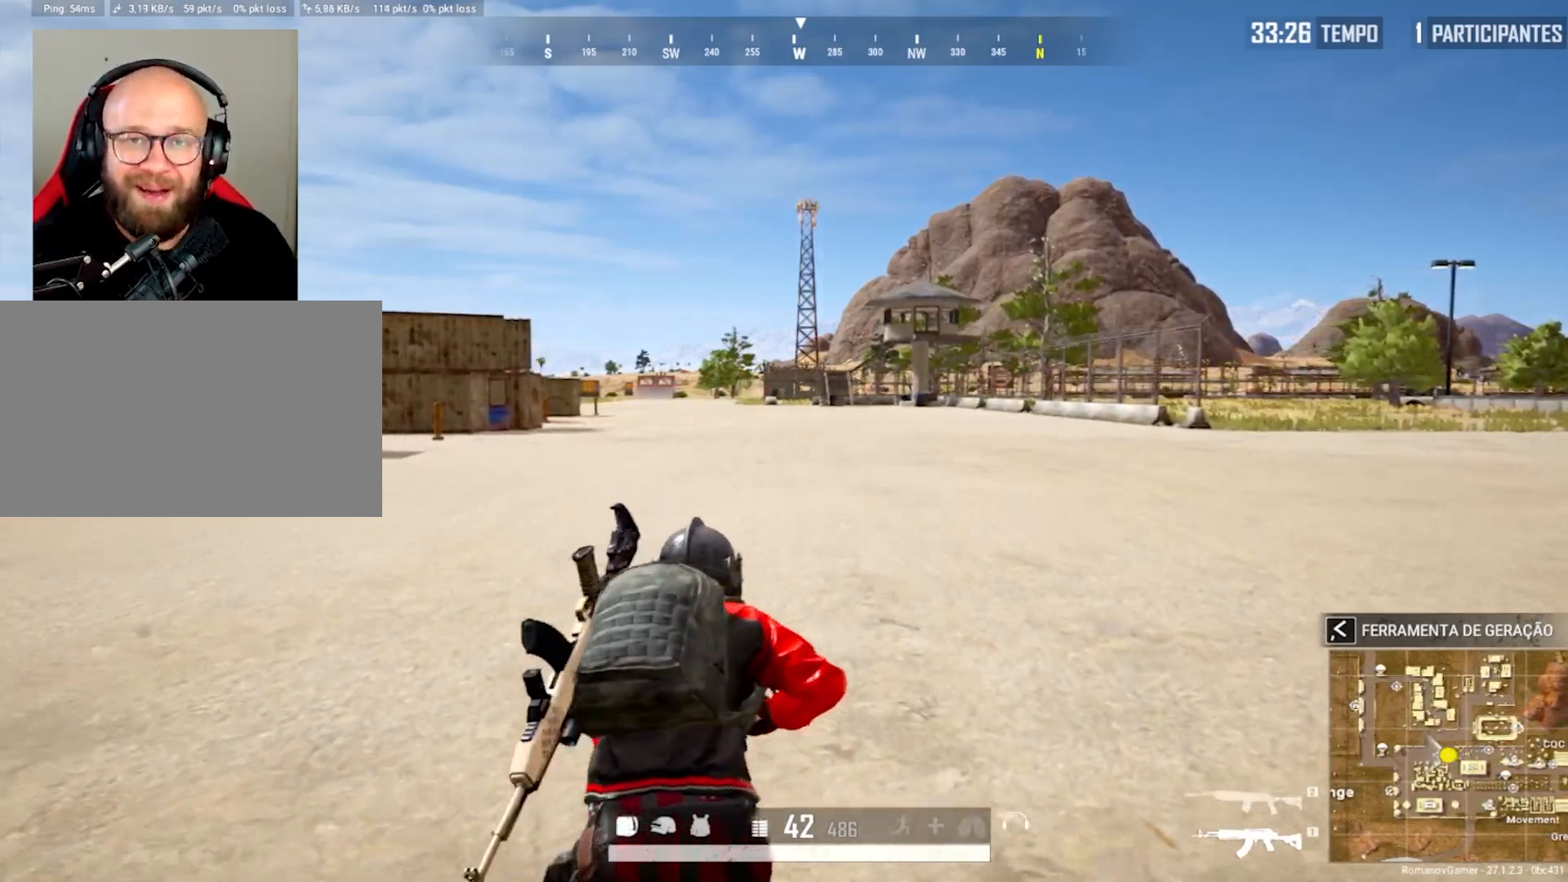
{"keys": ["shift", "w"], "mouse": [], "mouse_move": "still", "events": []}
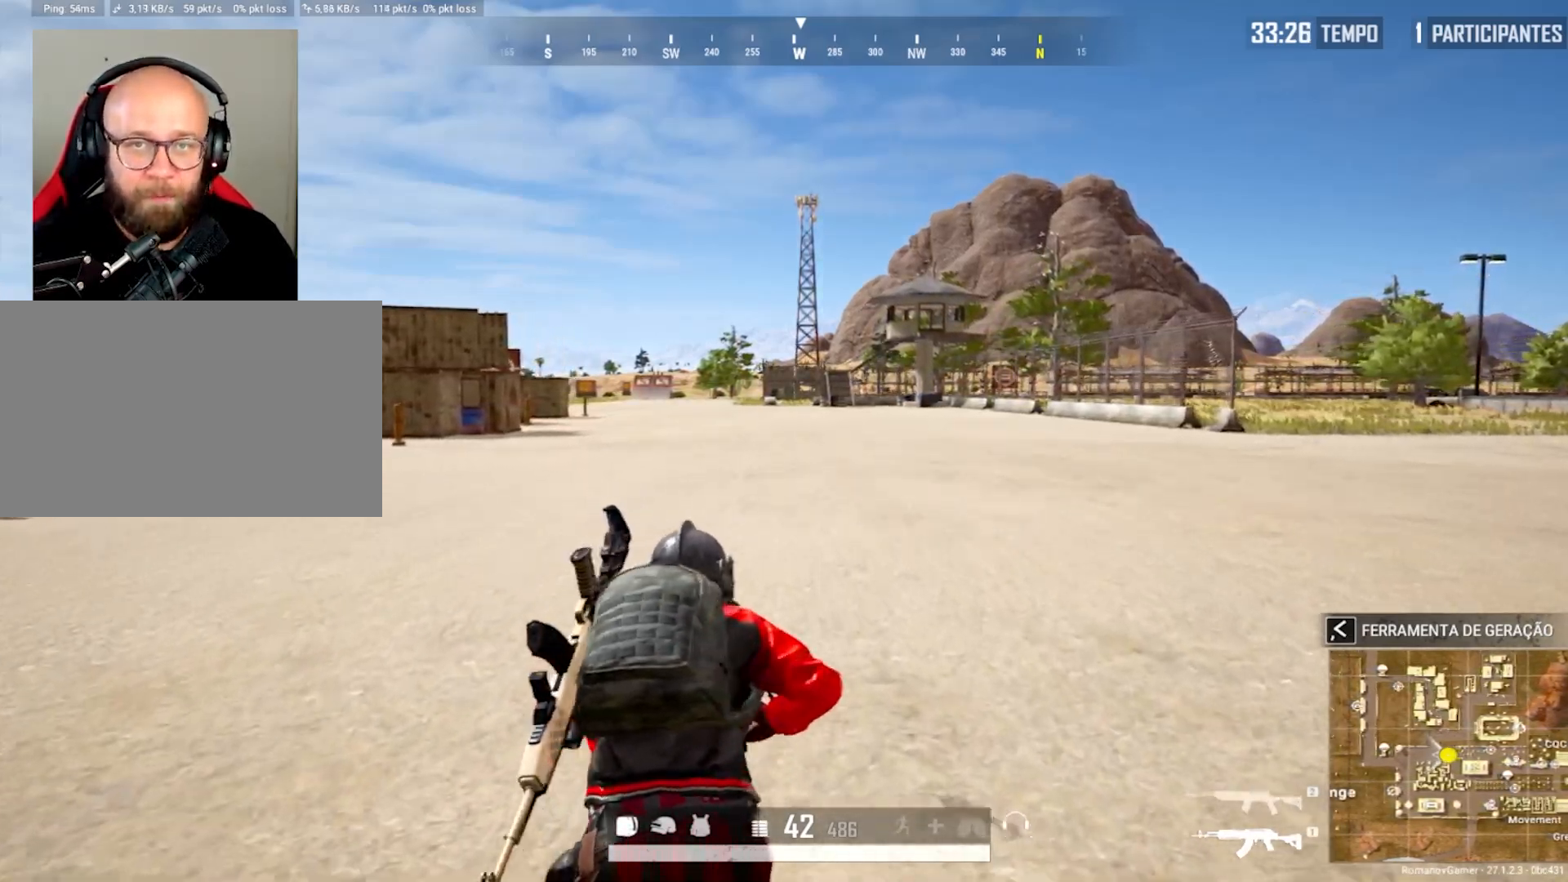
{"keys": ["shift", "w"], "mouse": [], "mouse_move": "still", "events": []}
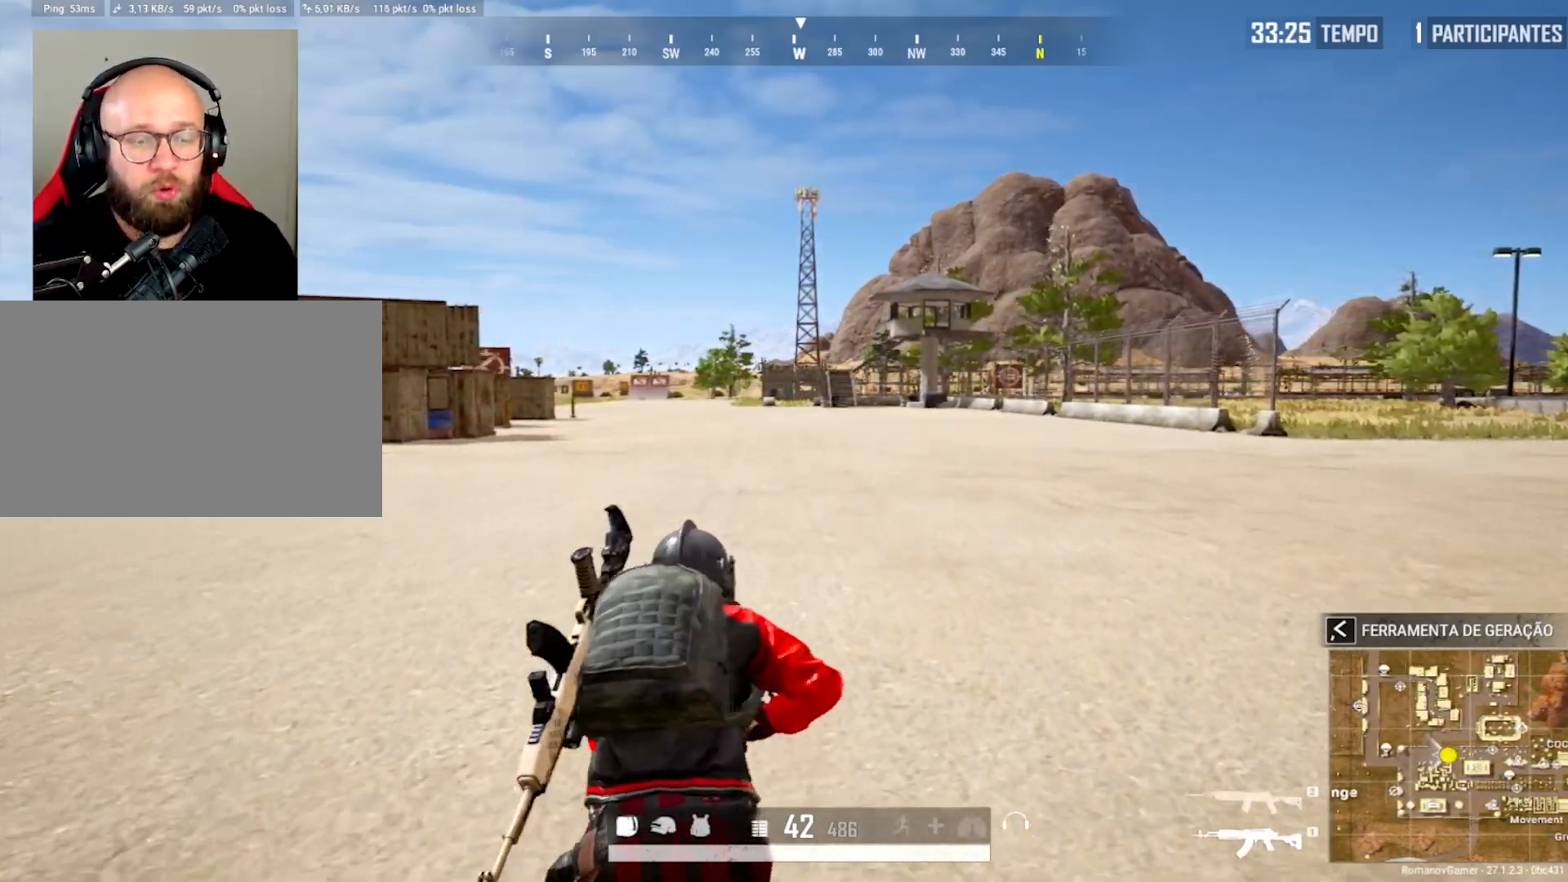
{"keys": ["shift", "w"], "mouse": [], "mouse_move": "still", "events": []}
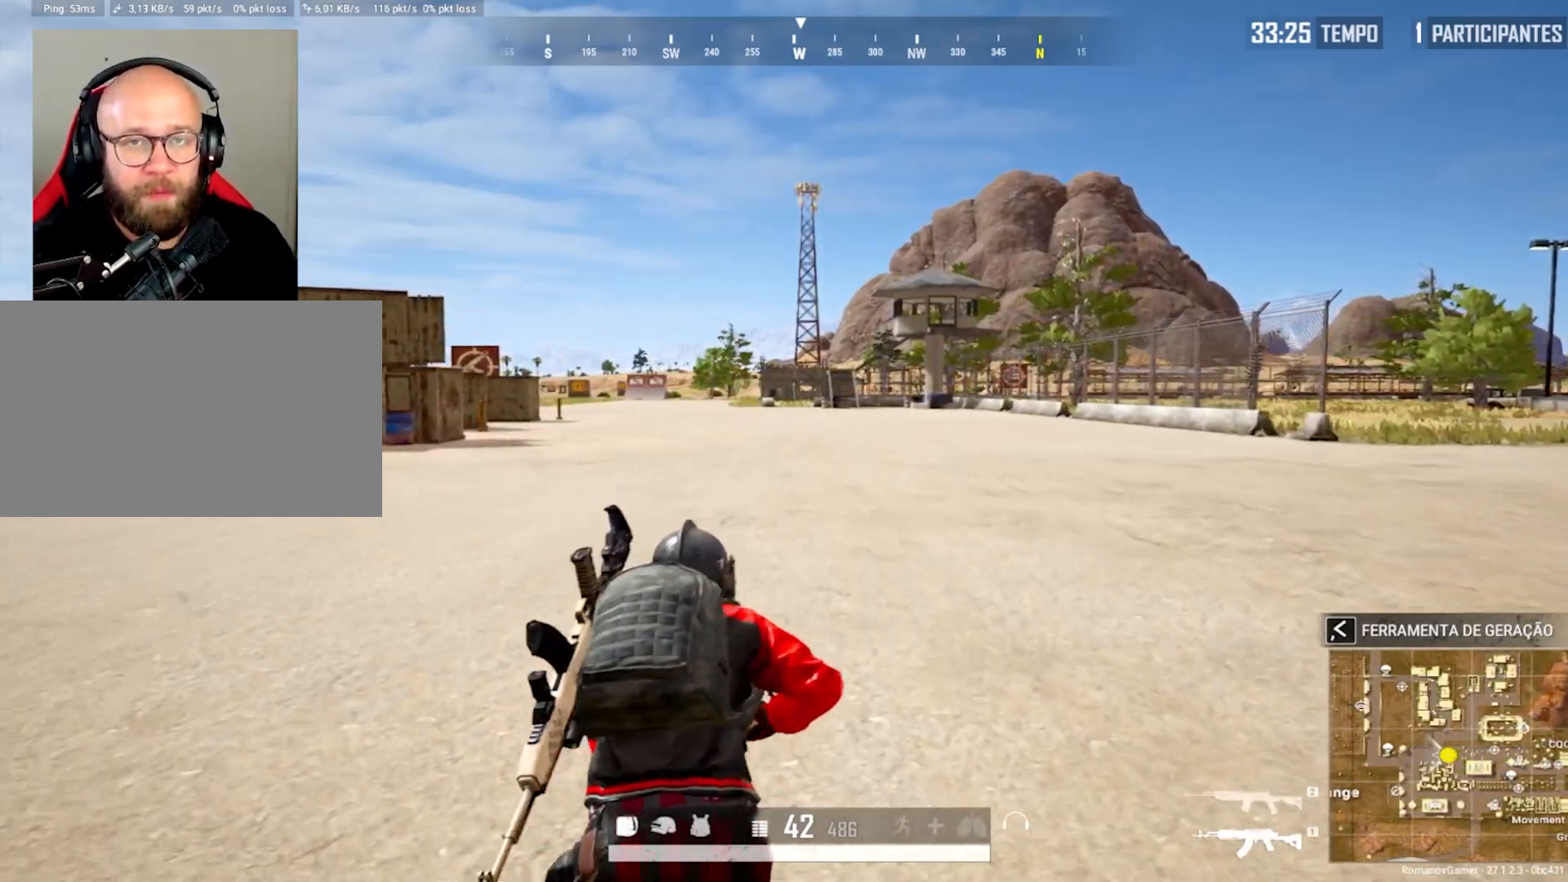
{"keys": ["shift", "w"], "mouse": [], "mouse_move": "still", "events": []}
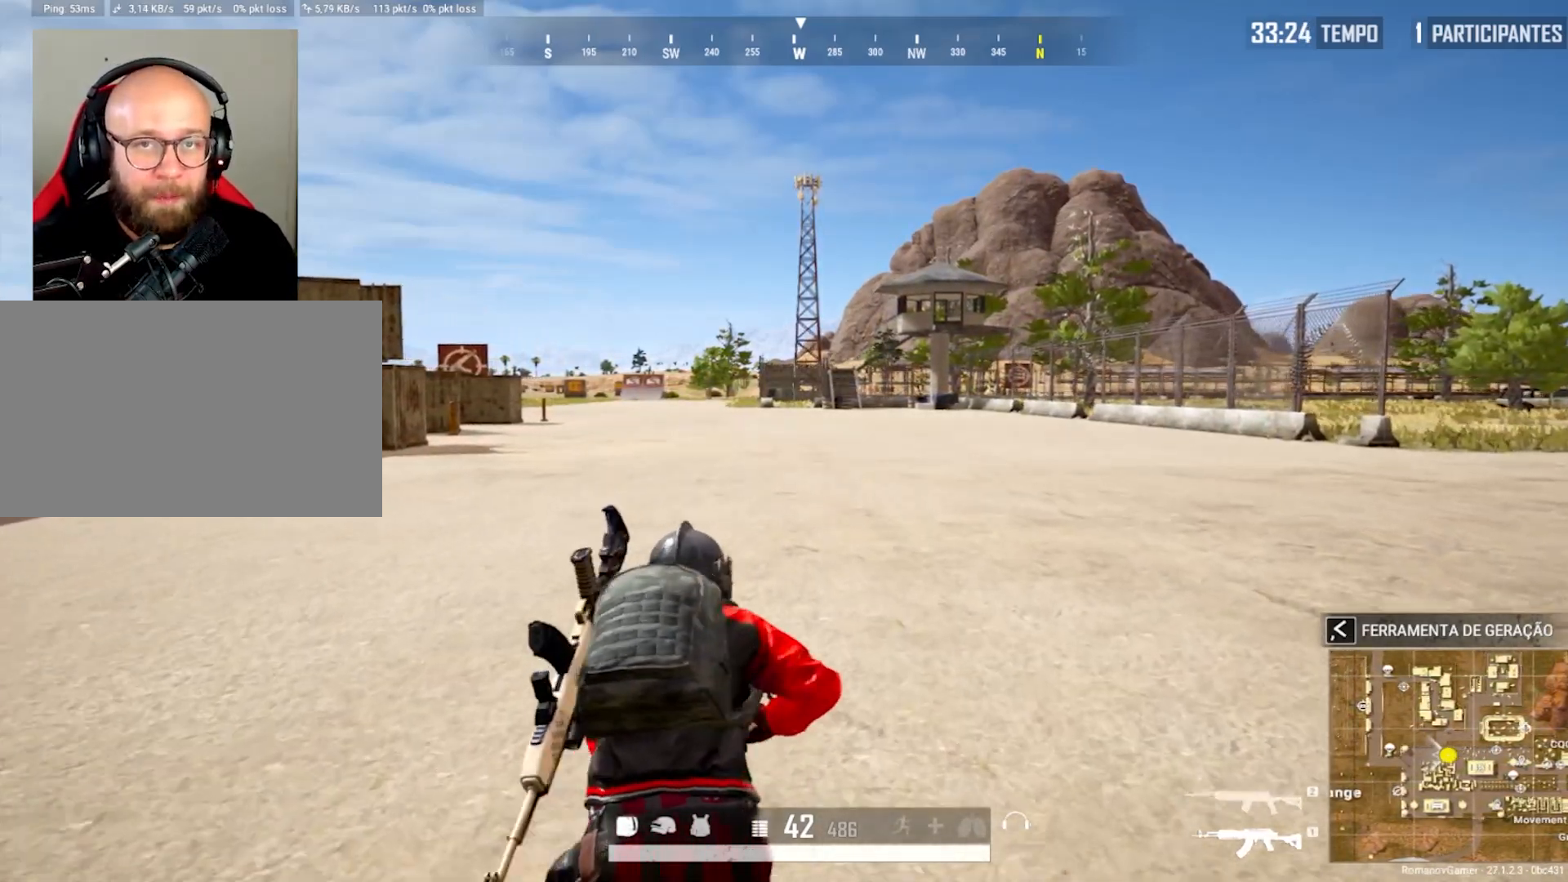
{"keys": ["shift", "w"], "mouse": [], "mouse_move": "still", "events": []}
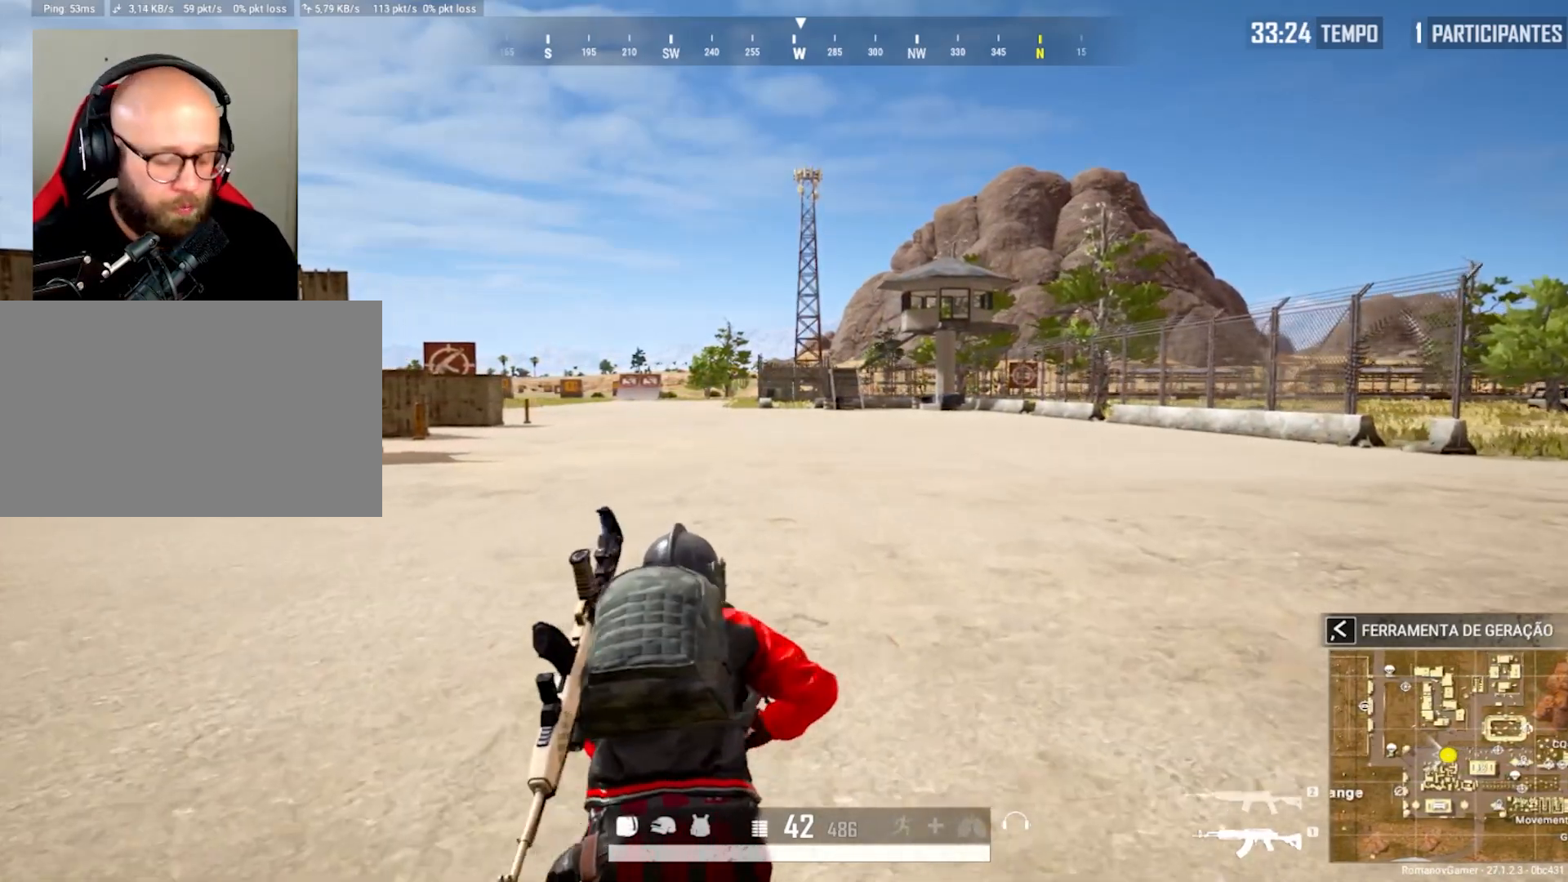
{"keys": ["shift", "w"], "mouse": [], "mouse_move": "still", "events": []}
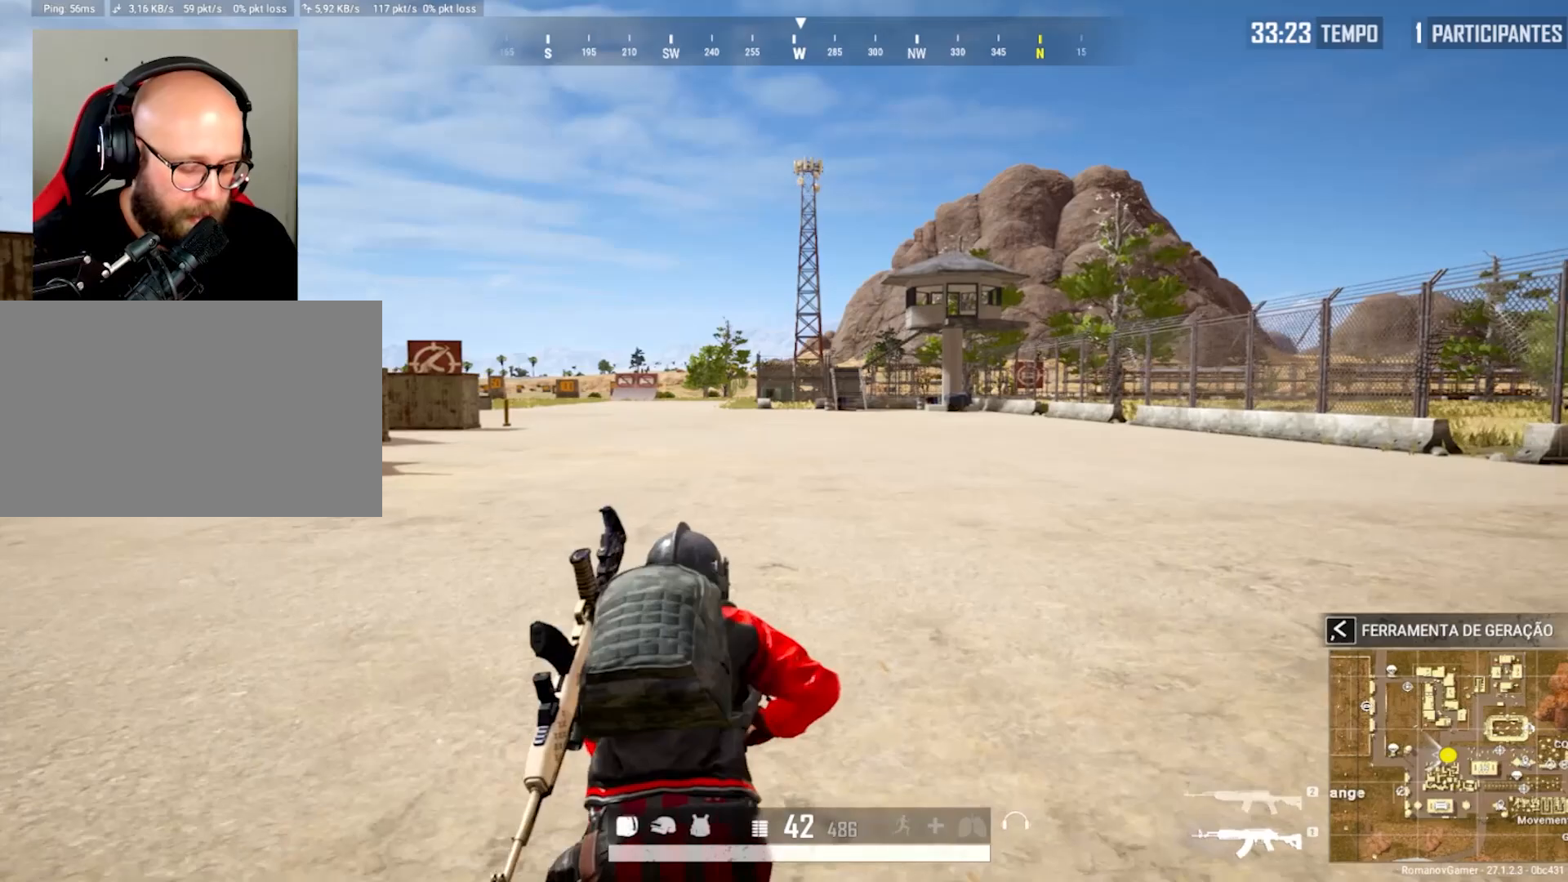
{"keys": ["shift", "w"], "mouse": [], "mouse_move": "still", "events": []}
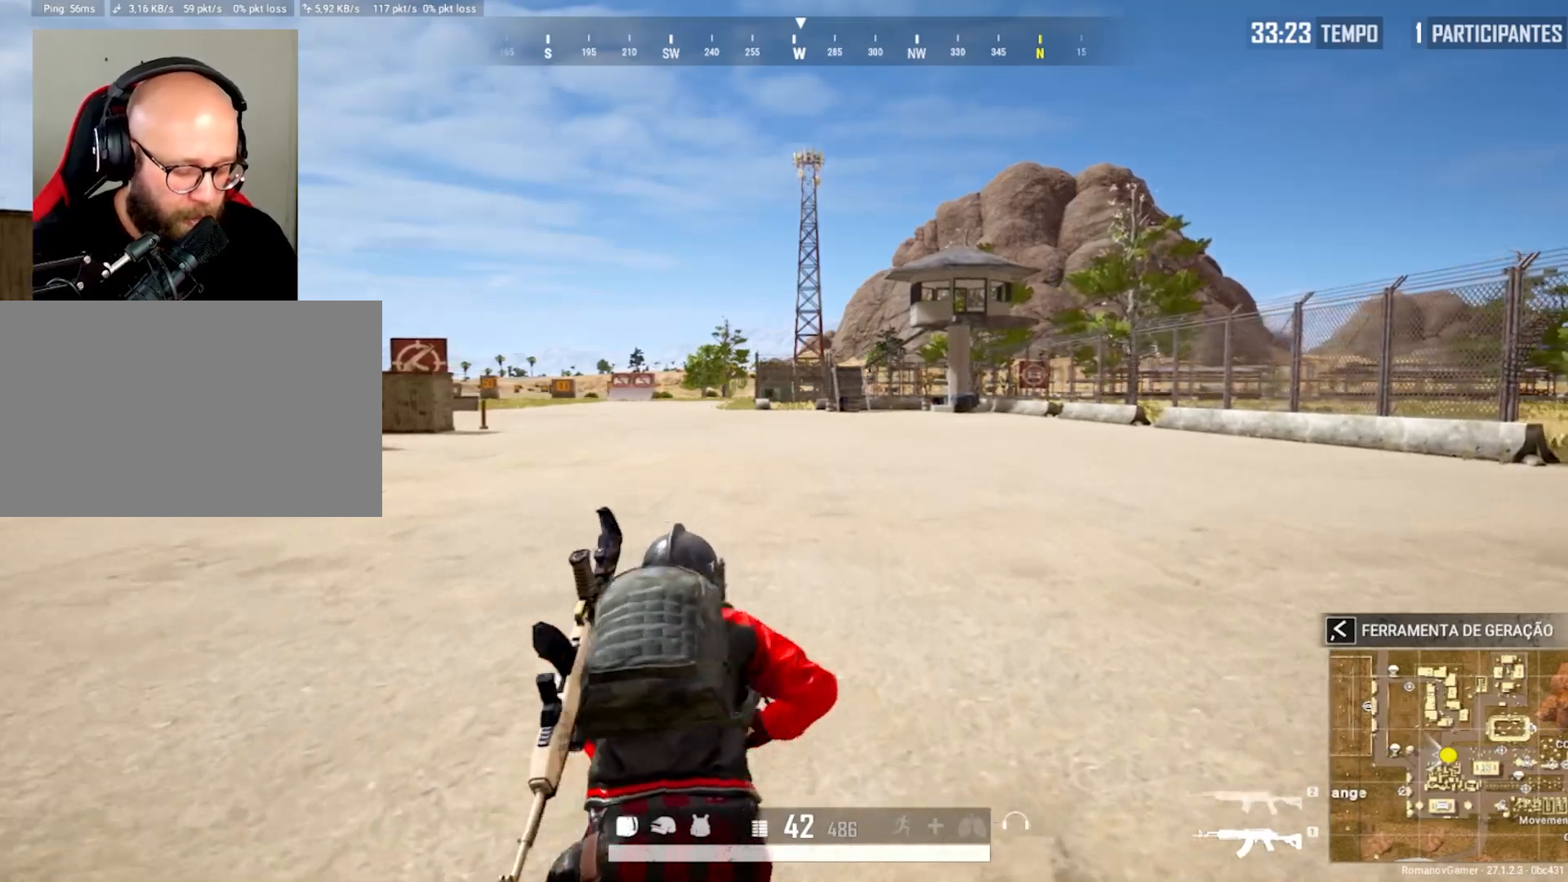
{"keys": ["shift", "w"], "mouse": [], "mouse_move": "still", "events": []}
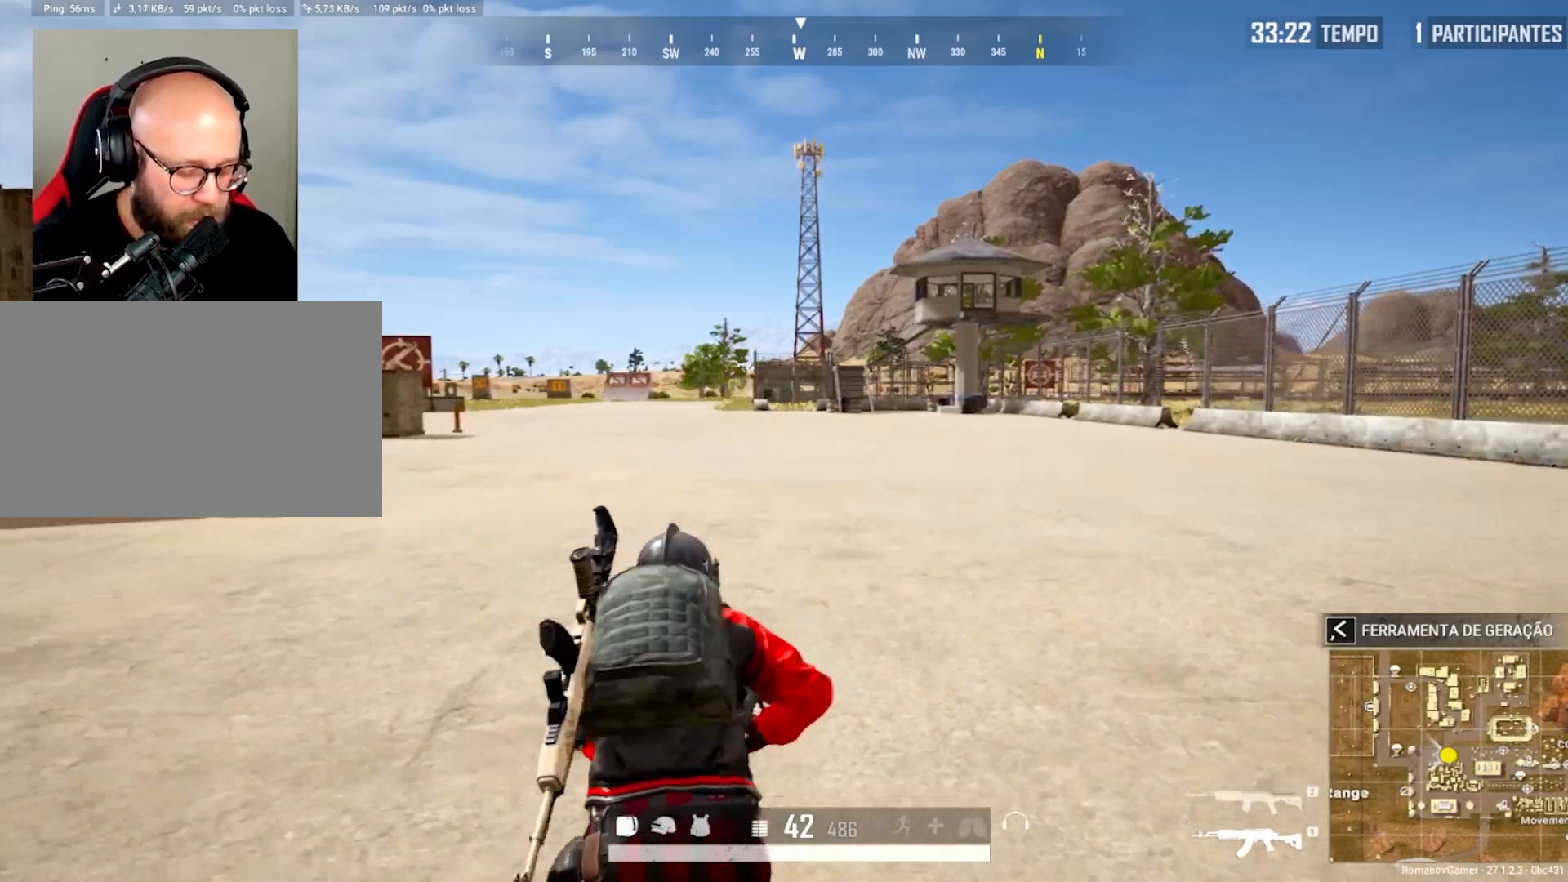
{"keys": ["shift", "w"], "mouse": [], "mouse_move": "still", "events": []}
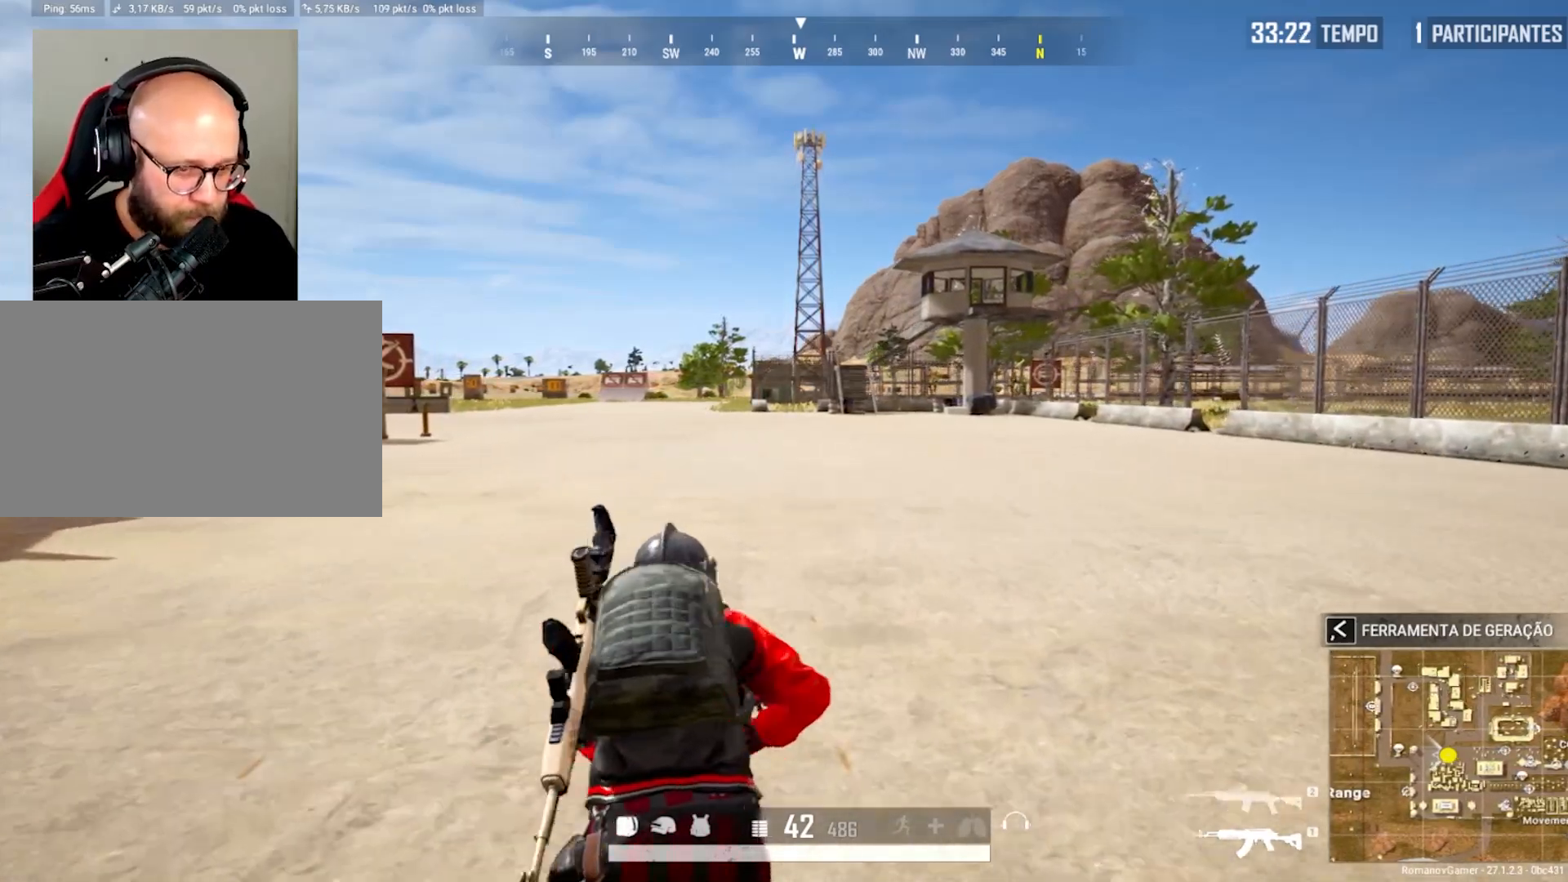
{"keys": ["shift", "w"], "mouse": [], "mouse_move": "left", "events": [[83, "v", "down"], [183, "v", "up"]]}
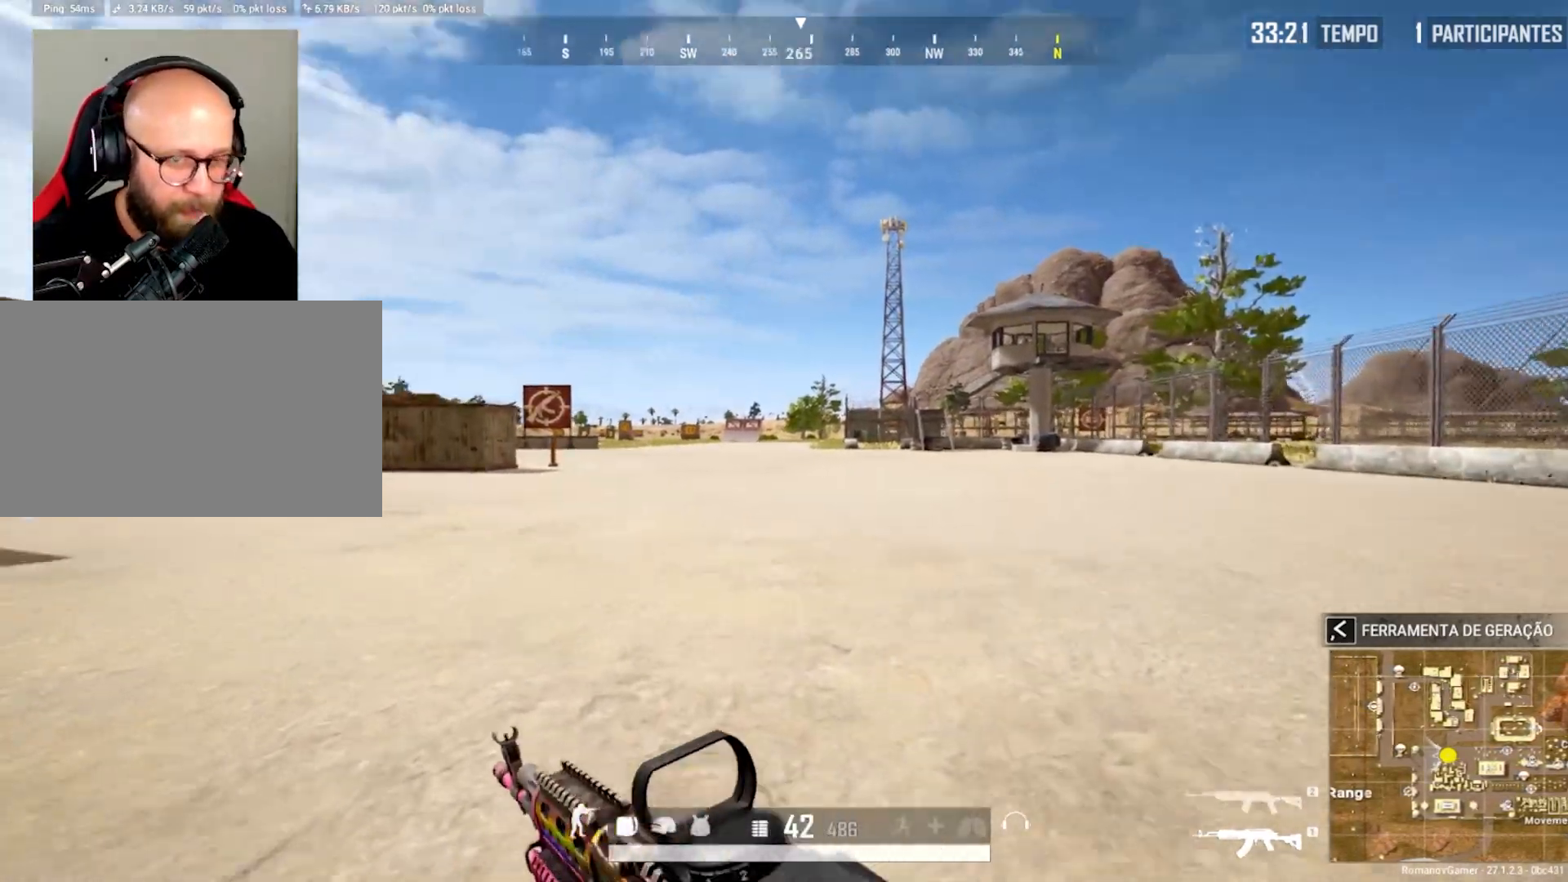
{"keys": ["shift", "w"], "mouse": [], "mouse_move": "still", "events": []}
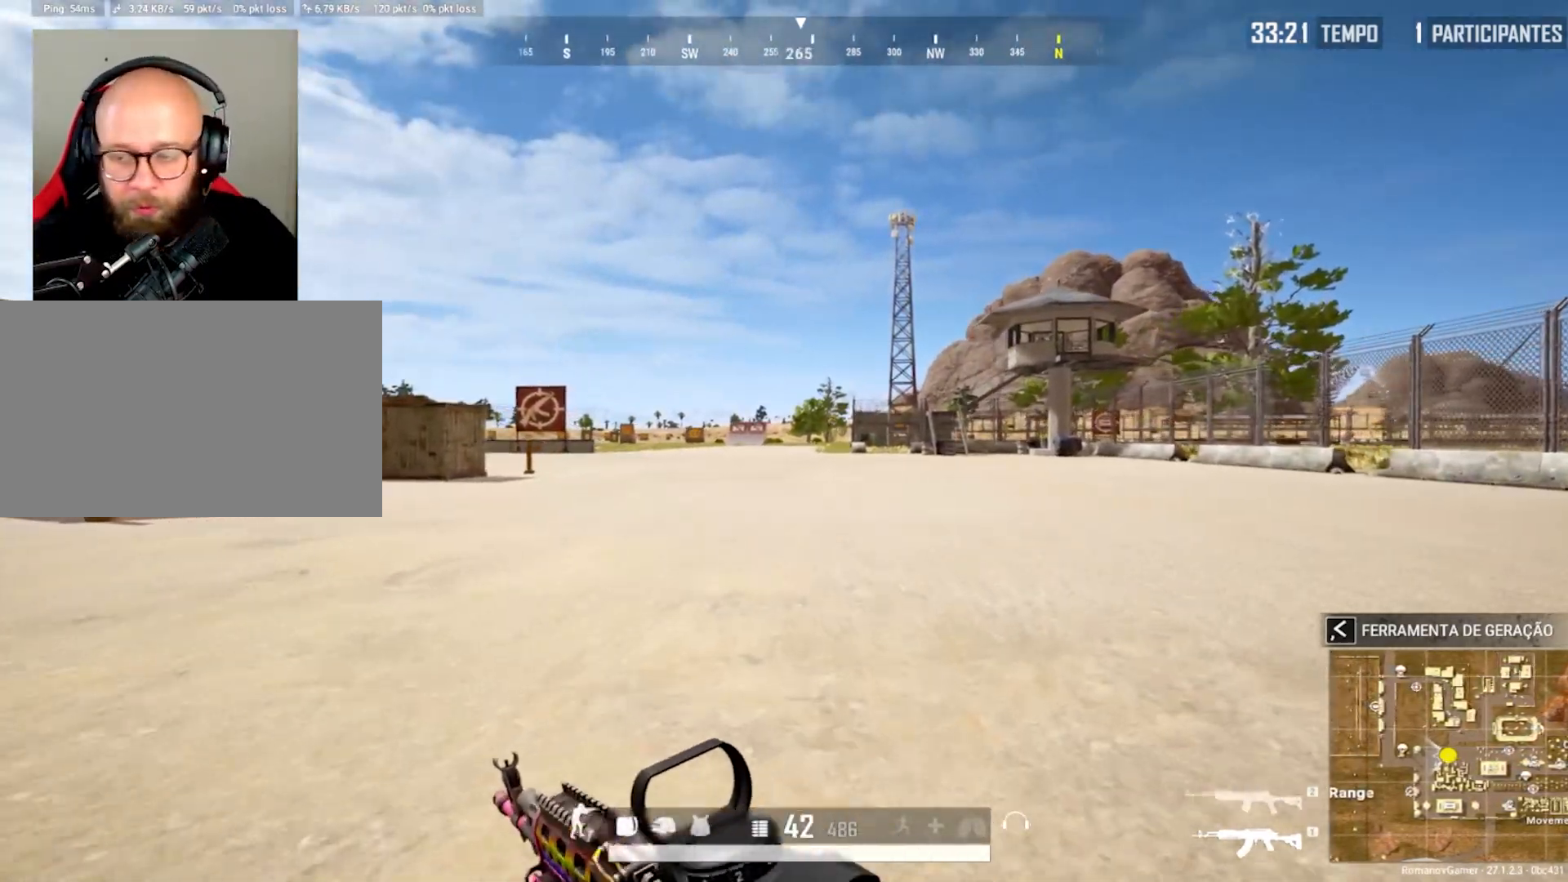
{"keys": ["shift", "w"], "mouse": [], "mouse_move": "still", "events": []}
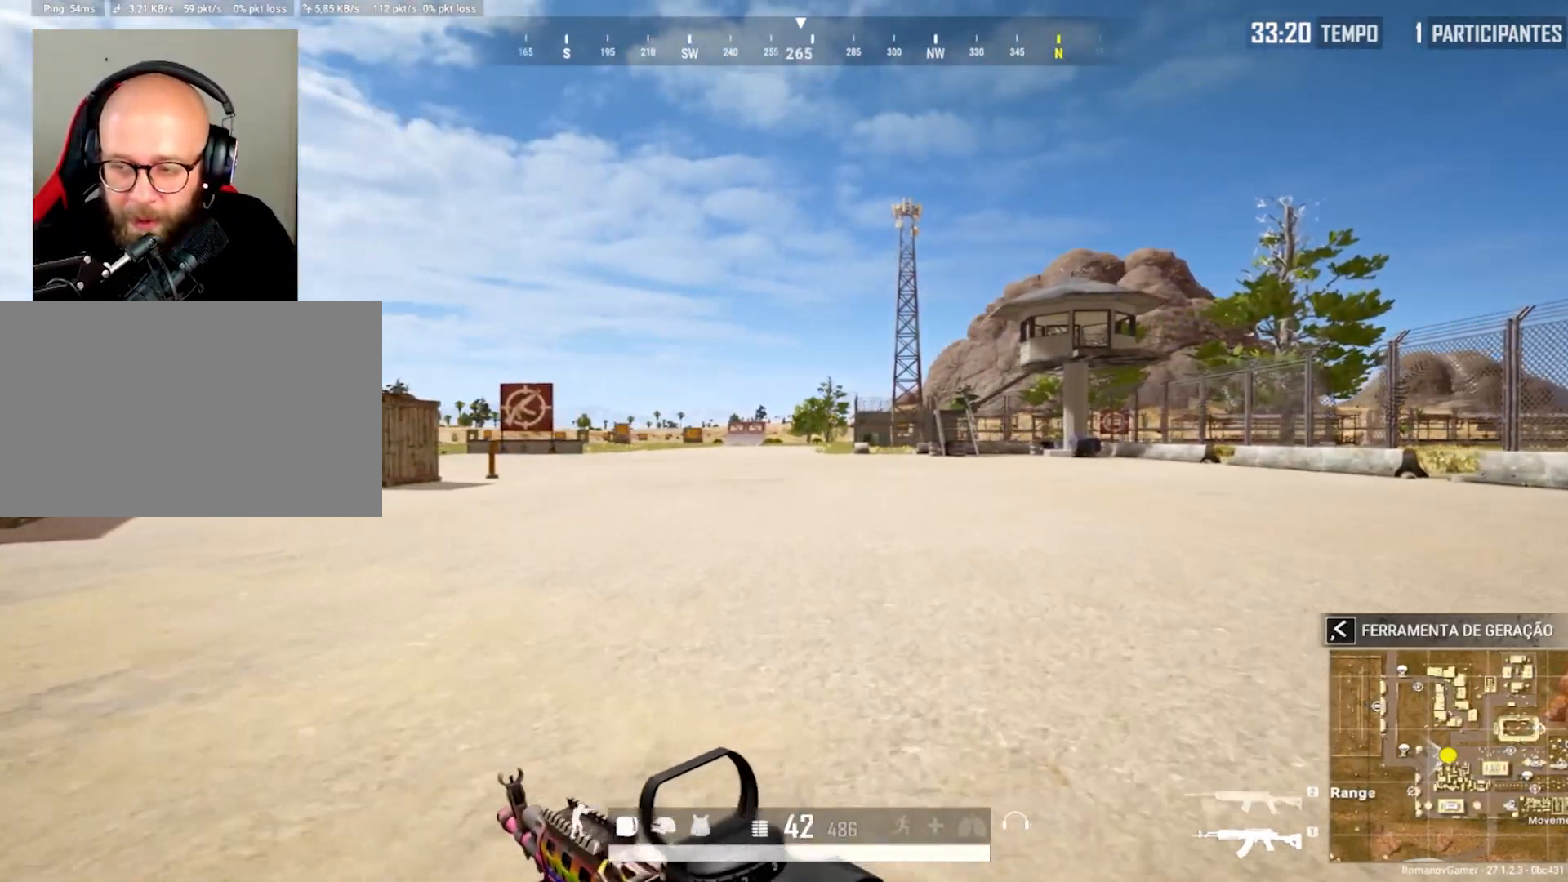
{"keys": ["shift", "w"], "mouse": [], "mouse_move": "still", "events": []}
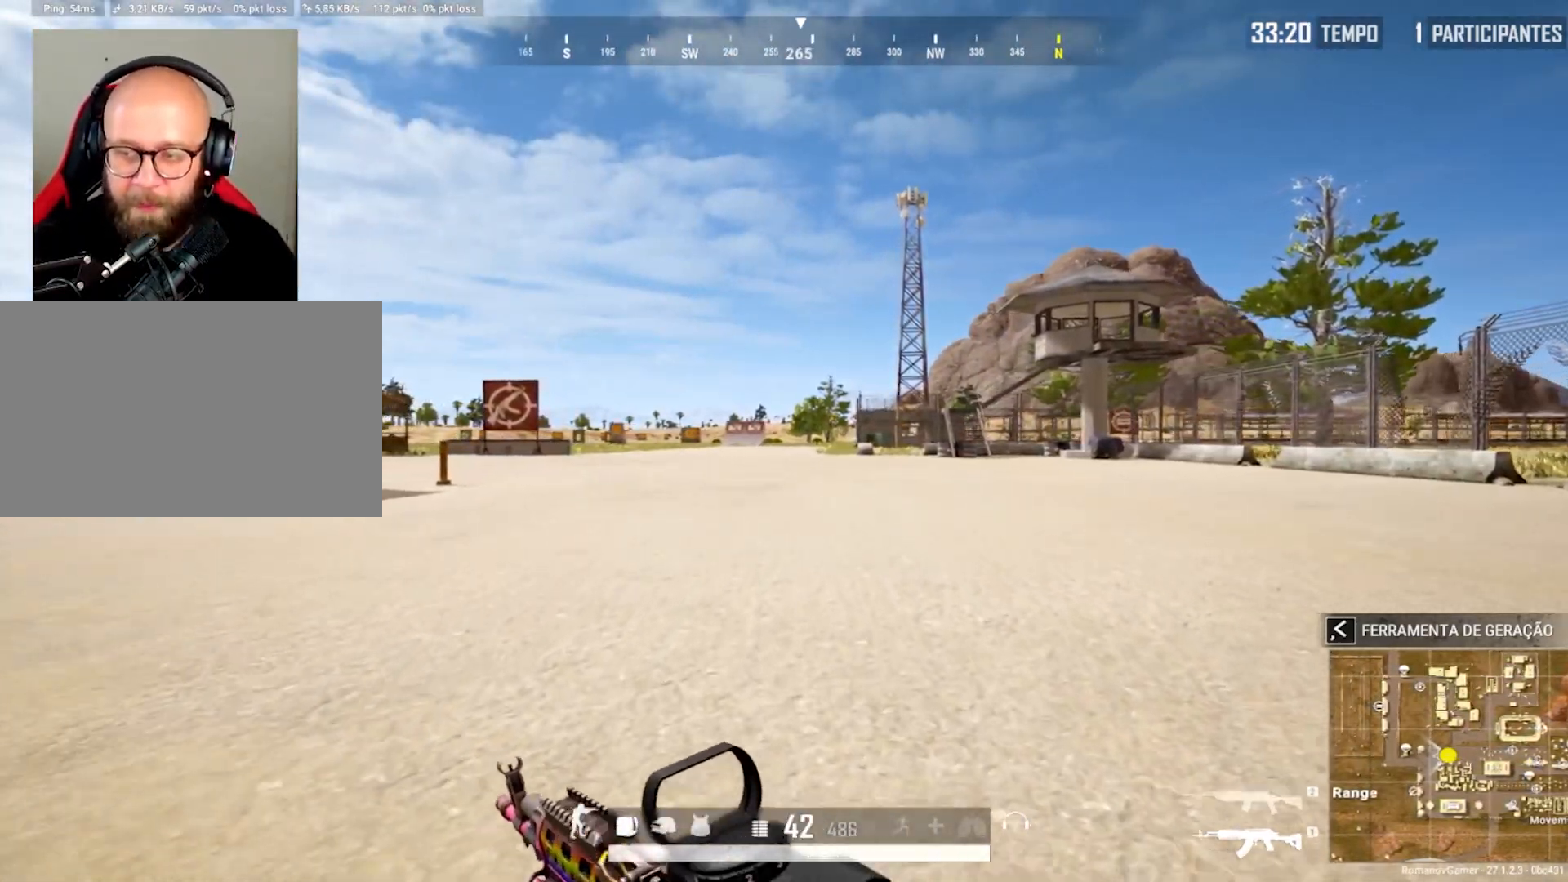
{"keys": ["shift", "w"], "mouse": [], "mouse_move": "still", "events": []}
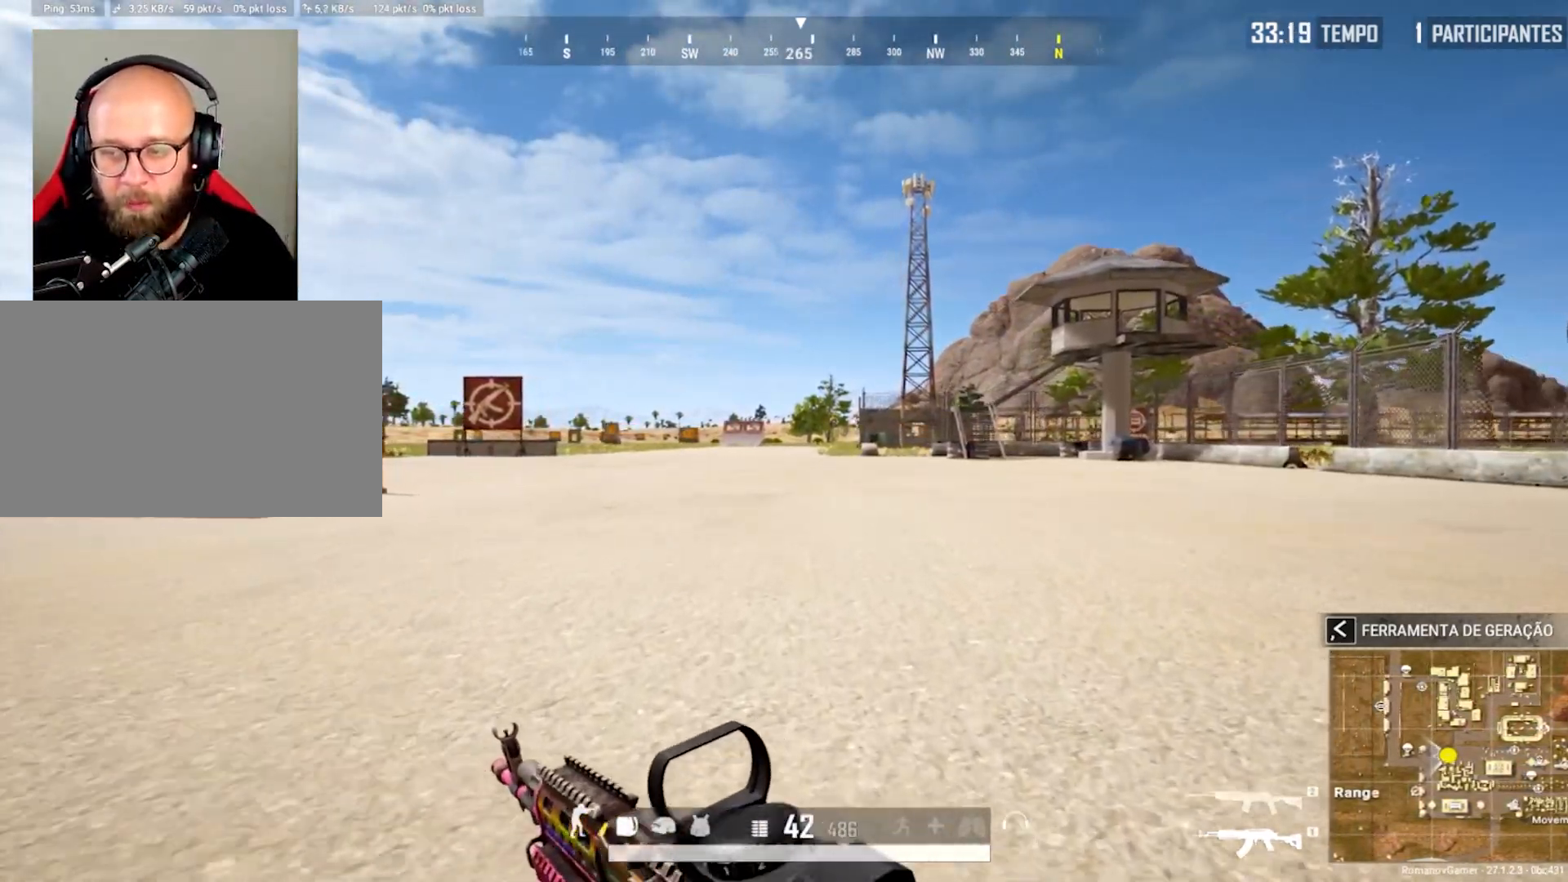
{"keys": ["w"], "mouse": [], "mouse_move": "still", "events": [[500, "shift", "up"]]}